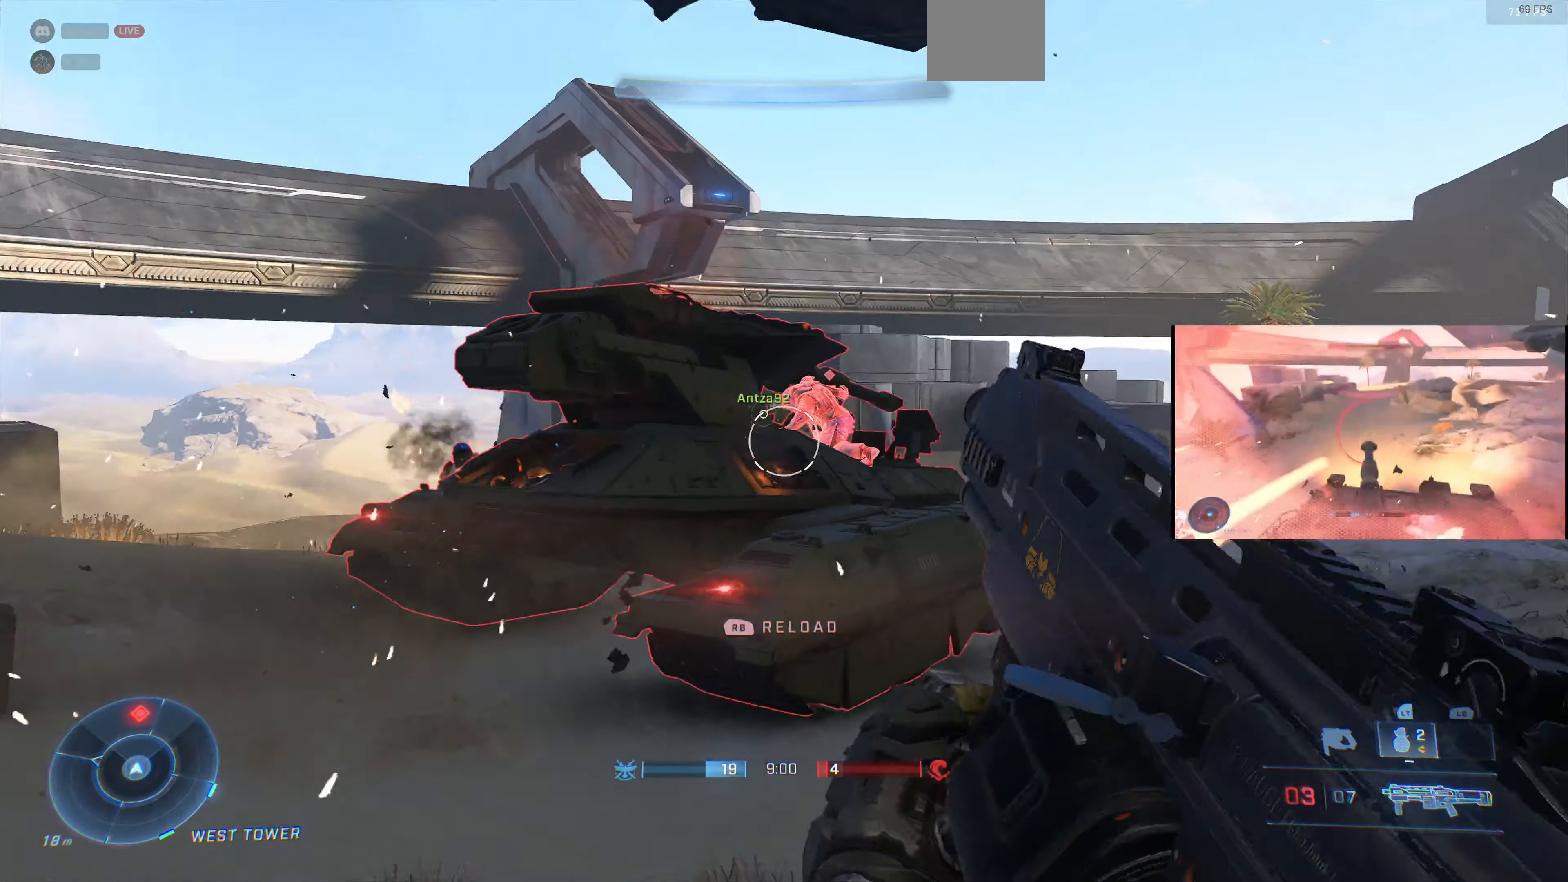
Gameplay with a controller (PlayStation layout); each line is a JSON object with the inputs held at the frame after it. "events" lists button and stick changes between this image and that frame as [ms after this image, input, new state], when the widget could be followed in between.
{"buttons": [], "left_stick": "up", "right_stick": "left", "events": [[133, "R2", "down"], [133, "right_stick", "center"], [267, "left_stick", "up"], [300, "R2", "up"], [367, "right_stick", "left"]]}
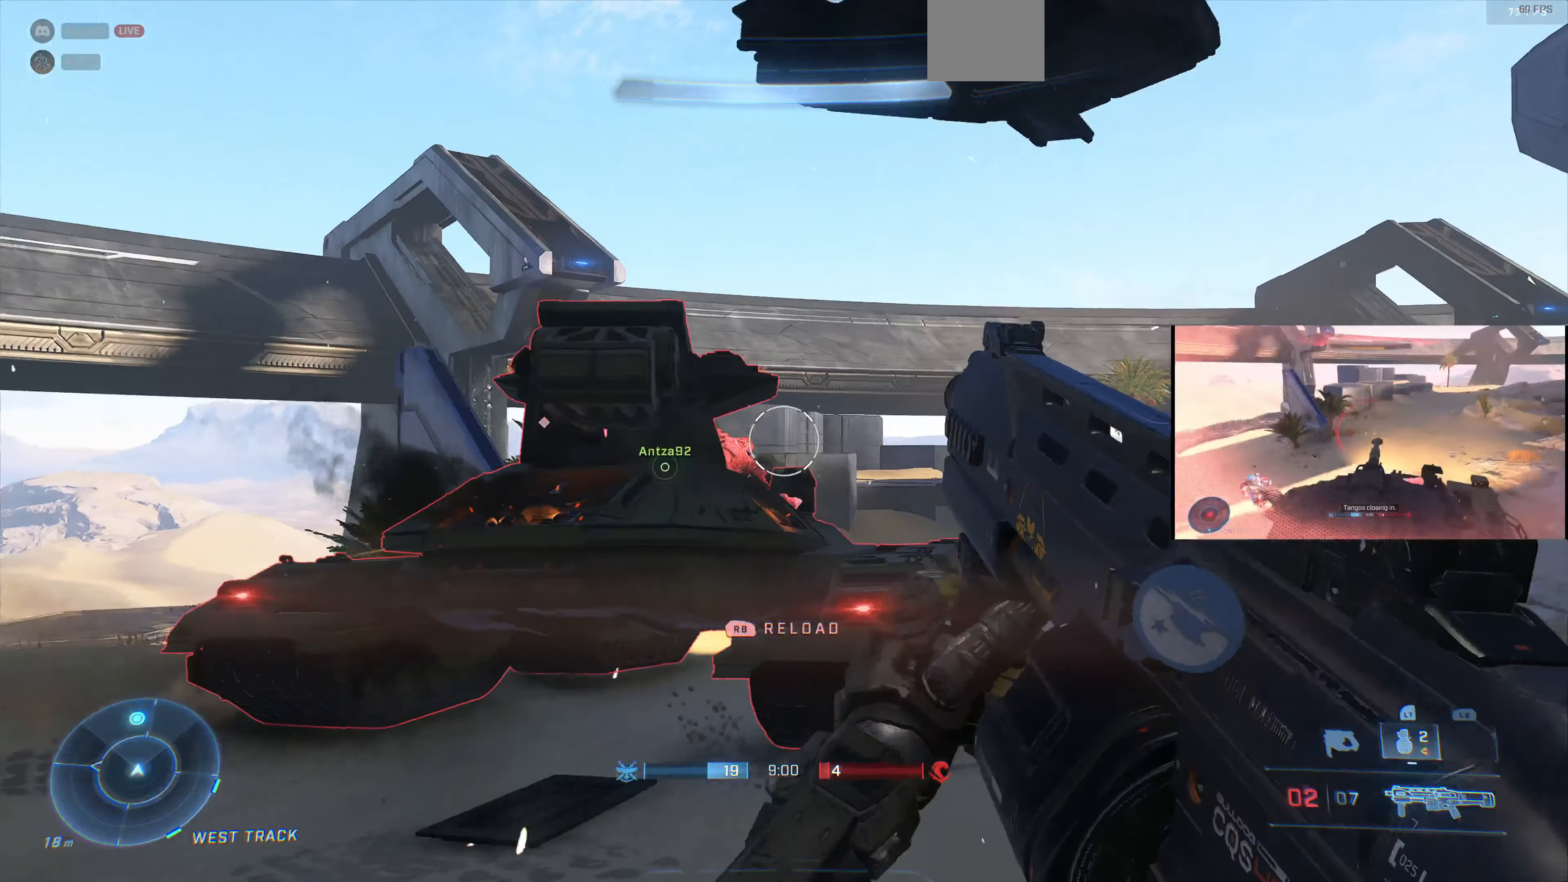
{"buttons": [], "left_stick": "up-left", "right_stick": "center", "events": [[33, "right_stick", "center"], [167, "left_stick", "up-left"], [267, "left_stick", "left"], [400, "left_stick", "up-left"]]}
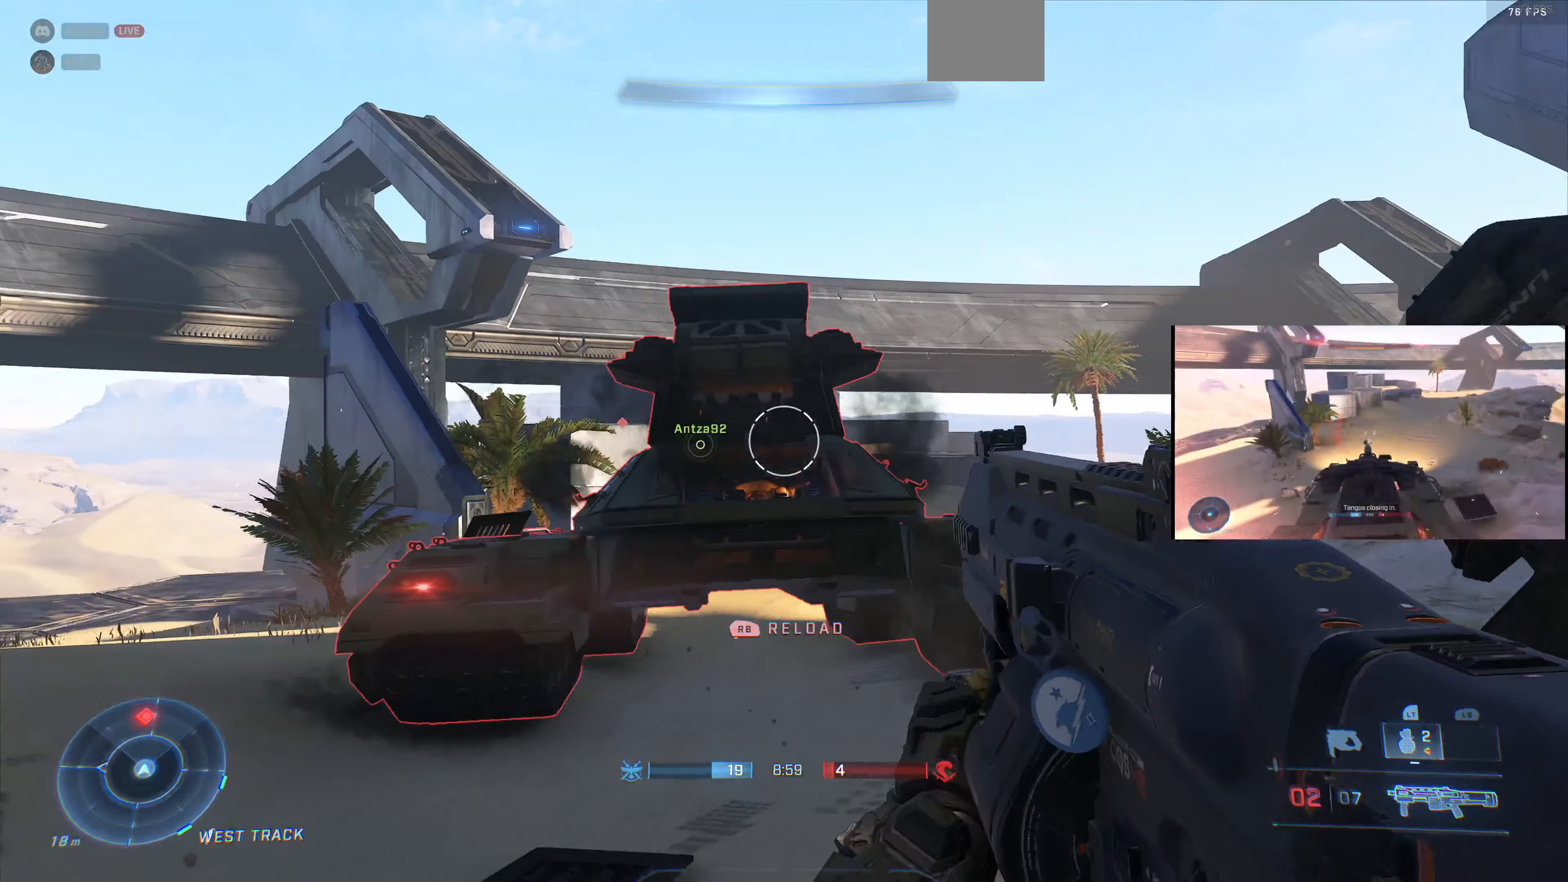
{"buttons": [], "left_stick": "up-left", "right_stick": "left", "events": [[367, "right_stick", "right"], [433, "right_stick", "center"], [500, "right_stick", "left"]]}
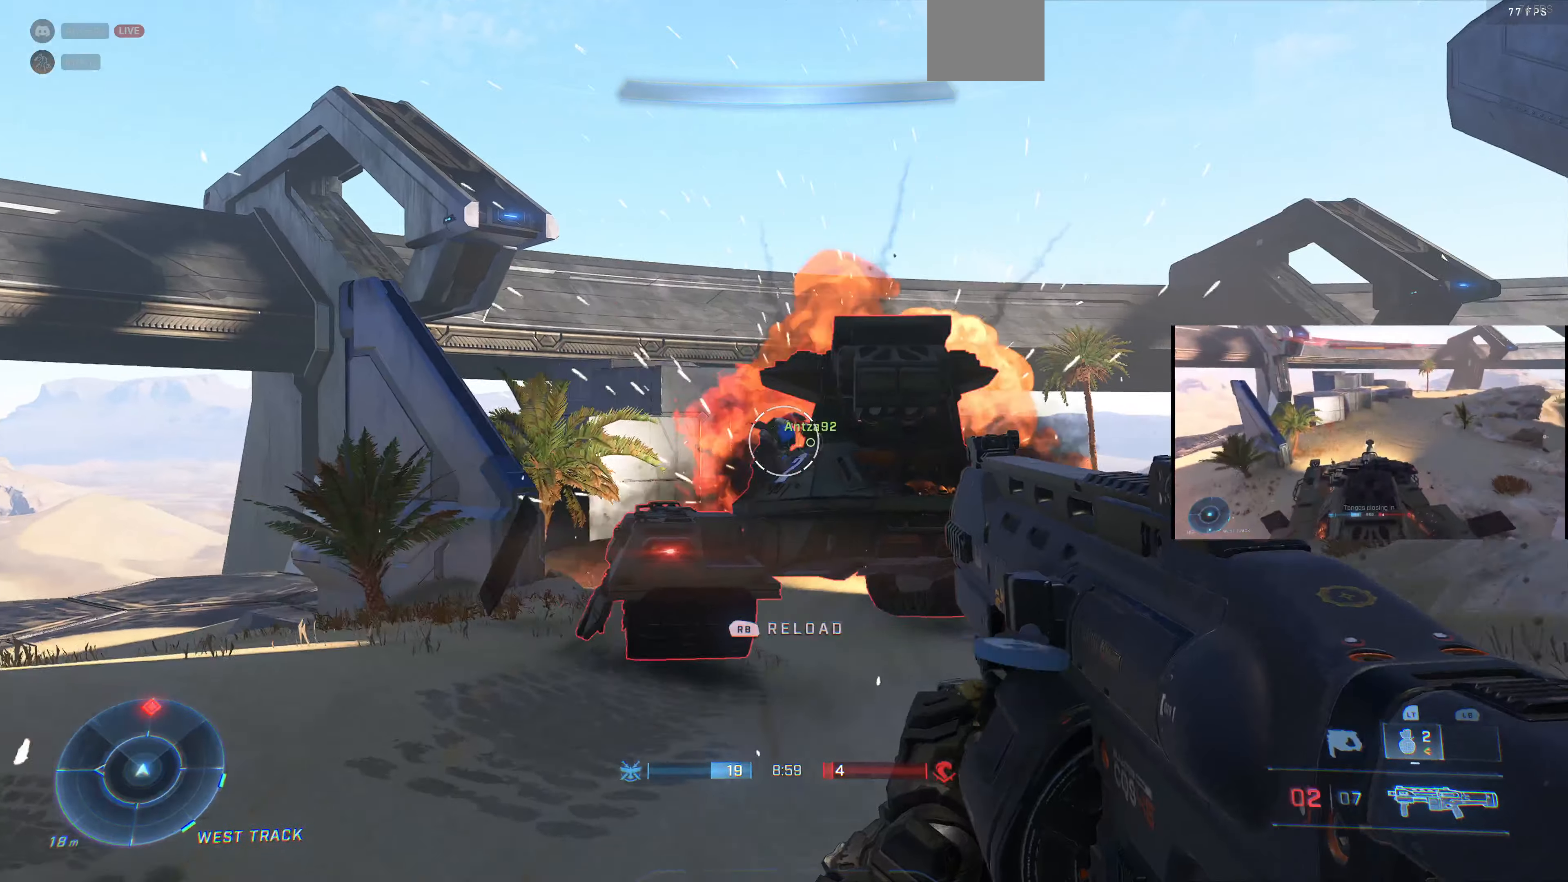
{"buttons": [], "left_stick": "up-left", "right_stick": "center", "events": [[33, "R2", "down"], [100, "right_stick", "center"], [200, "R2", "up"], [333, "right_stick", "right"], [467, "right_stick", "center"]]}
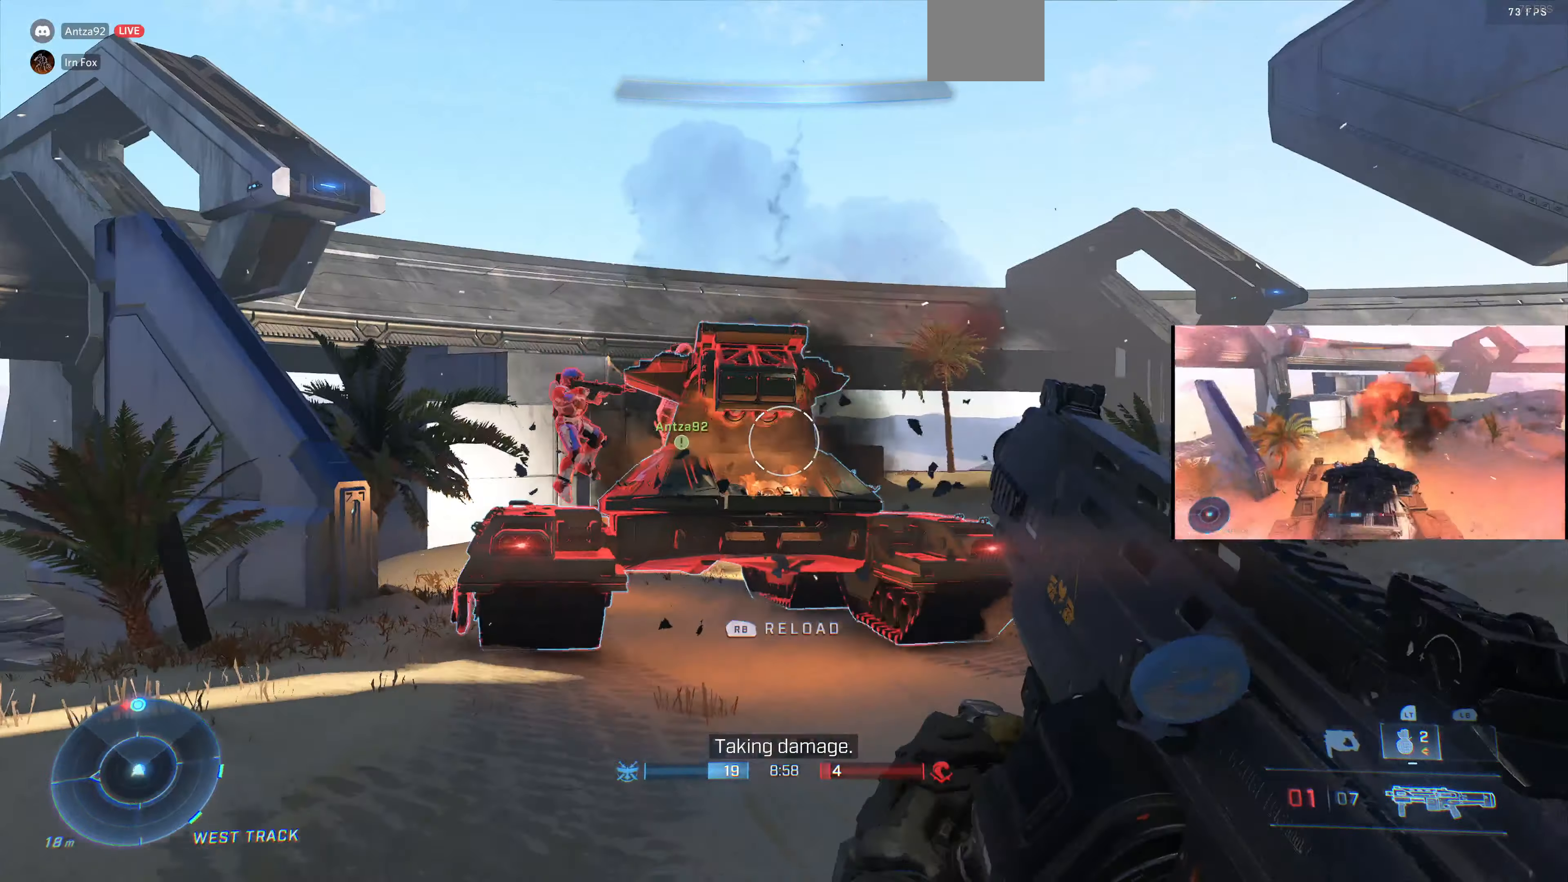
{"buttons": ["R2"], "left_stick": "up-left", "right_stick": "center", "events": [[100, "right_stick", "left"], [233, "right_stick", "center"], [367, "right_stick", "up"], [400, "R2", "down"], [500, "right_stick", "center"]]}
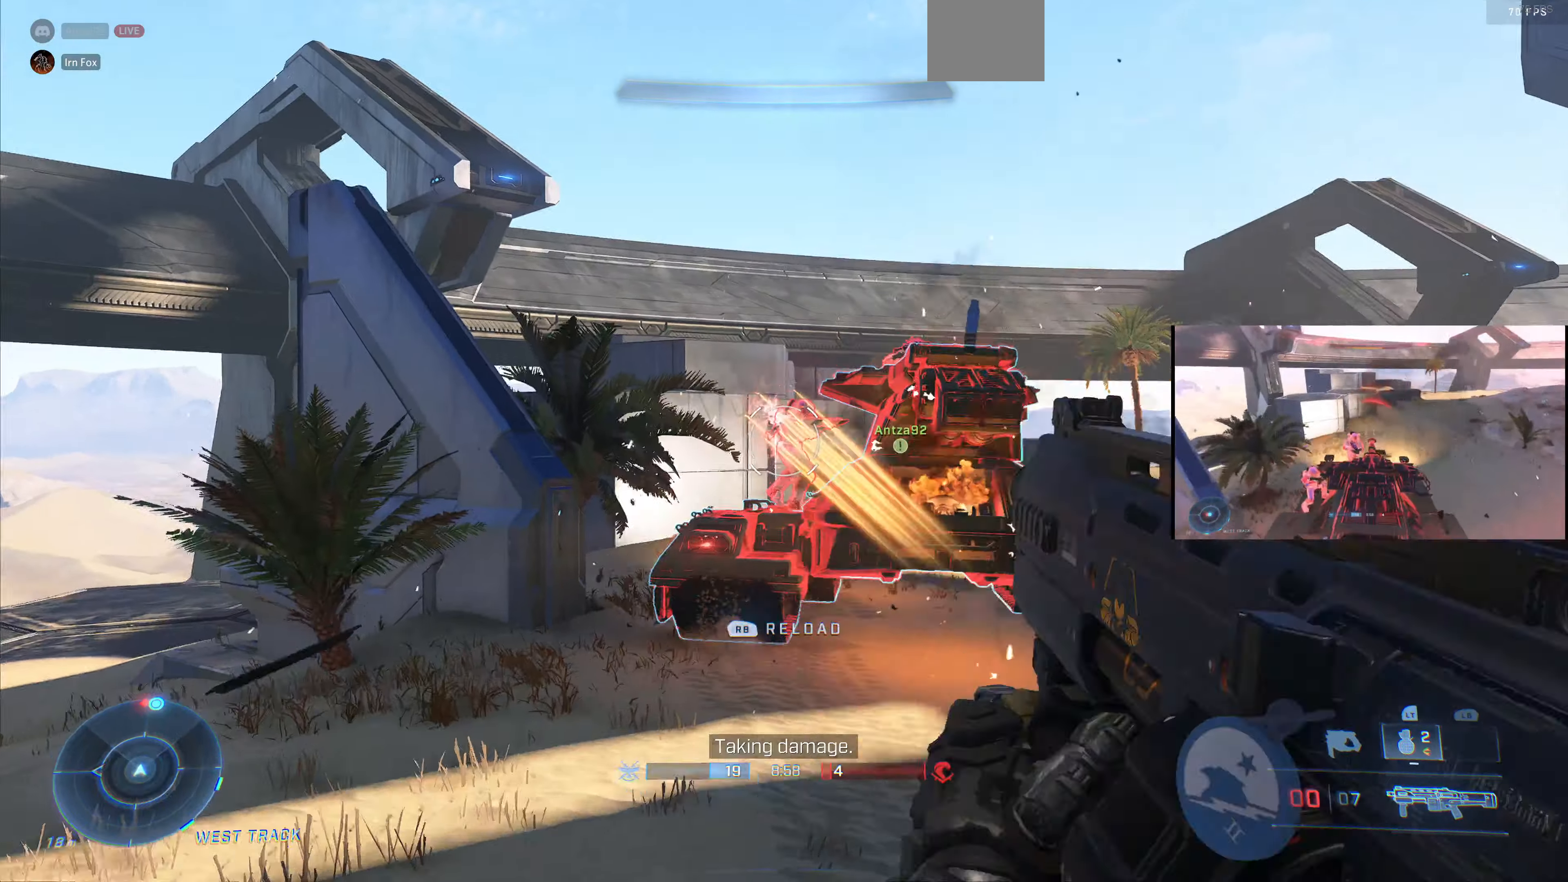
{"buttons": ["R2"], "left_stick": "up", "right_stick": "down-left", "events": [[33, "R2", "up"], [200, "left_stick", "up"], [467, "R2", "down"], [500, "right_stick", "down-left"]]}
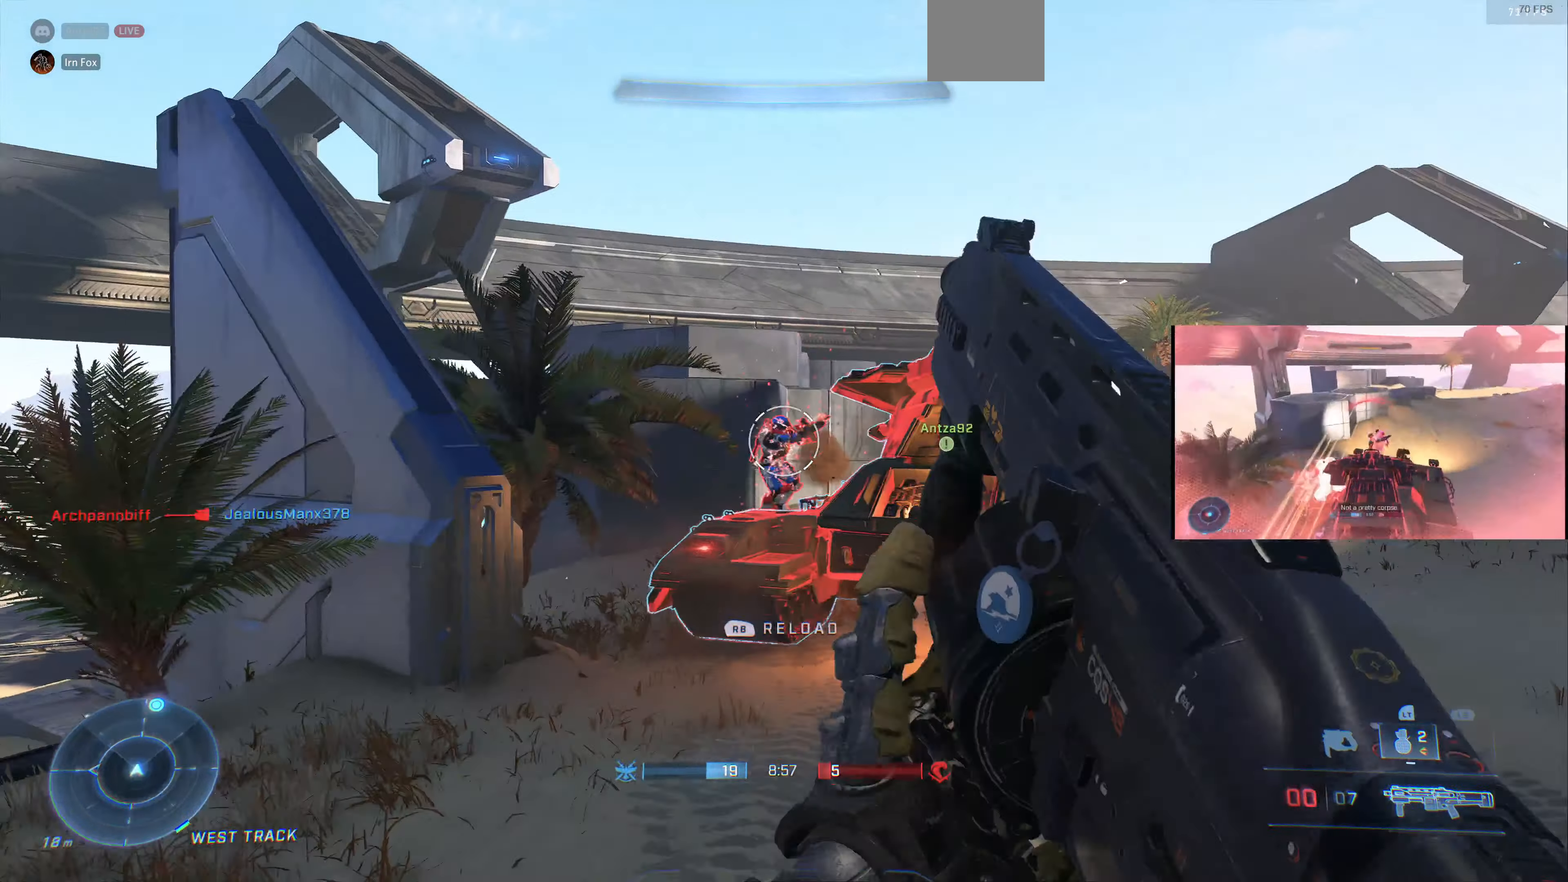
{"buttons": [], "left_stick": "up", "right_stick": "center", "events": [[67, "R2", "up"], [133, "R2", "down"], [233, "right_stick", "center"], [267, "R2", "up"], [333, "right_stick", "up-left"], [467, "right_stick", "center"]]}
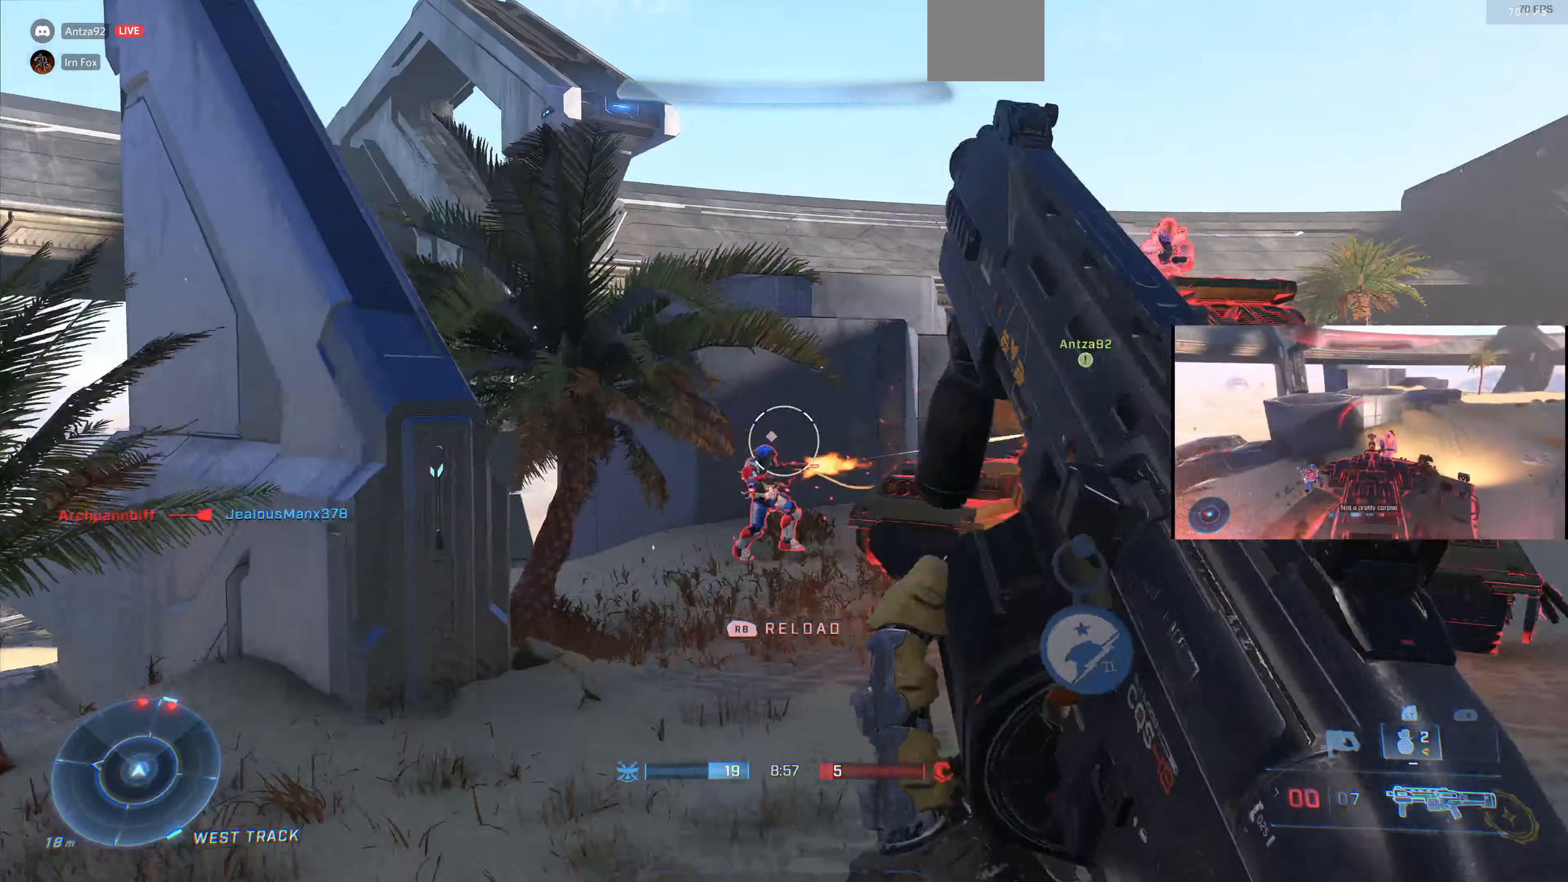
{"buttons": [], "left_stick": "up-right", "right_stick": "left", "events": [[67, "TRIANGLE", "down"], [133, "TRIANGLE", "up"], [233, "right_stick", "left"], [333, "left_stick", "up-right"], [366, "right_stick", "center"], [500, "right_stick", "left"]]}
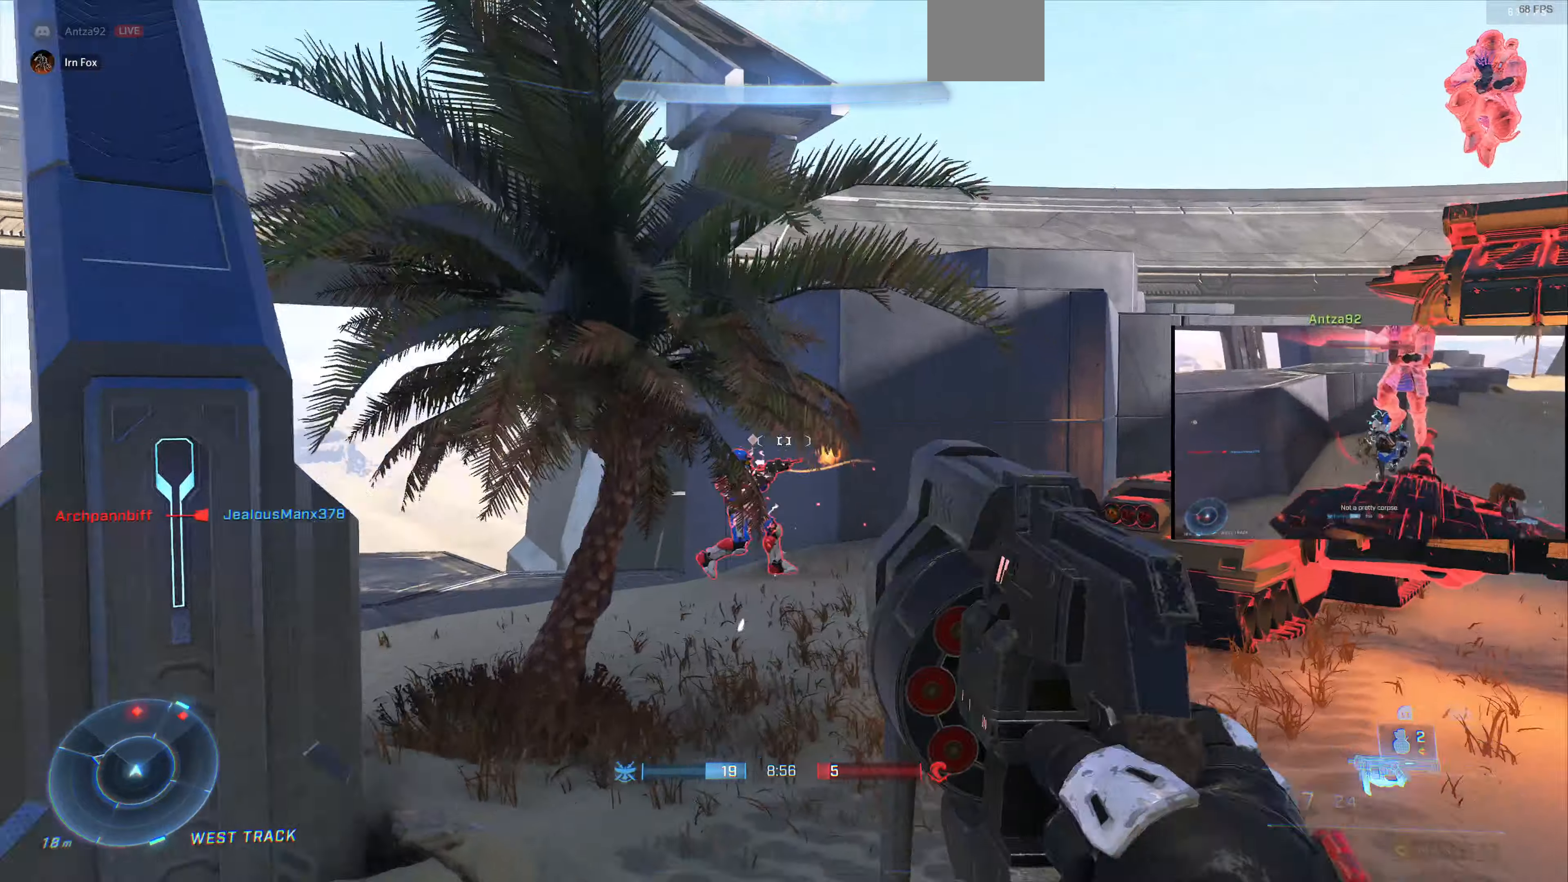
{"buttons": [], "left_stick": "down-right", "right_stick": "center", "events": [[33, "right_stick", "up-left"], [100, "R2", "down"], [233, "R2", "up"], [266, "R2", "down"], [400, "left_stick", "down-right"], [433, "R2", "up"], [433, "right_stick", "center"]]}
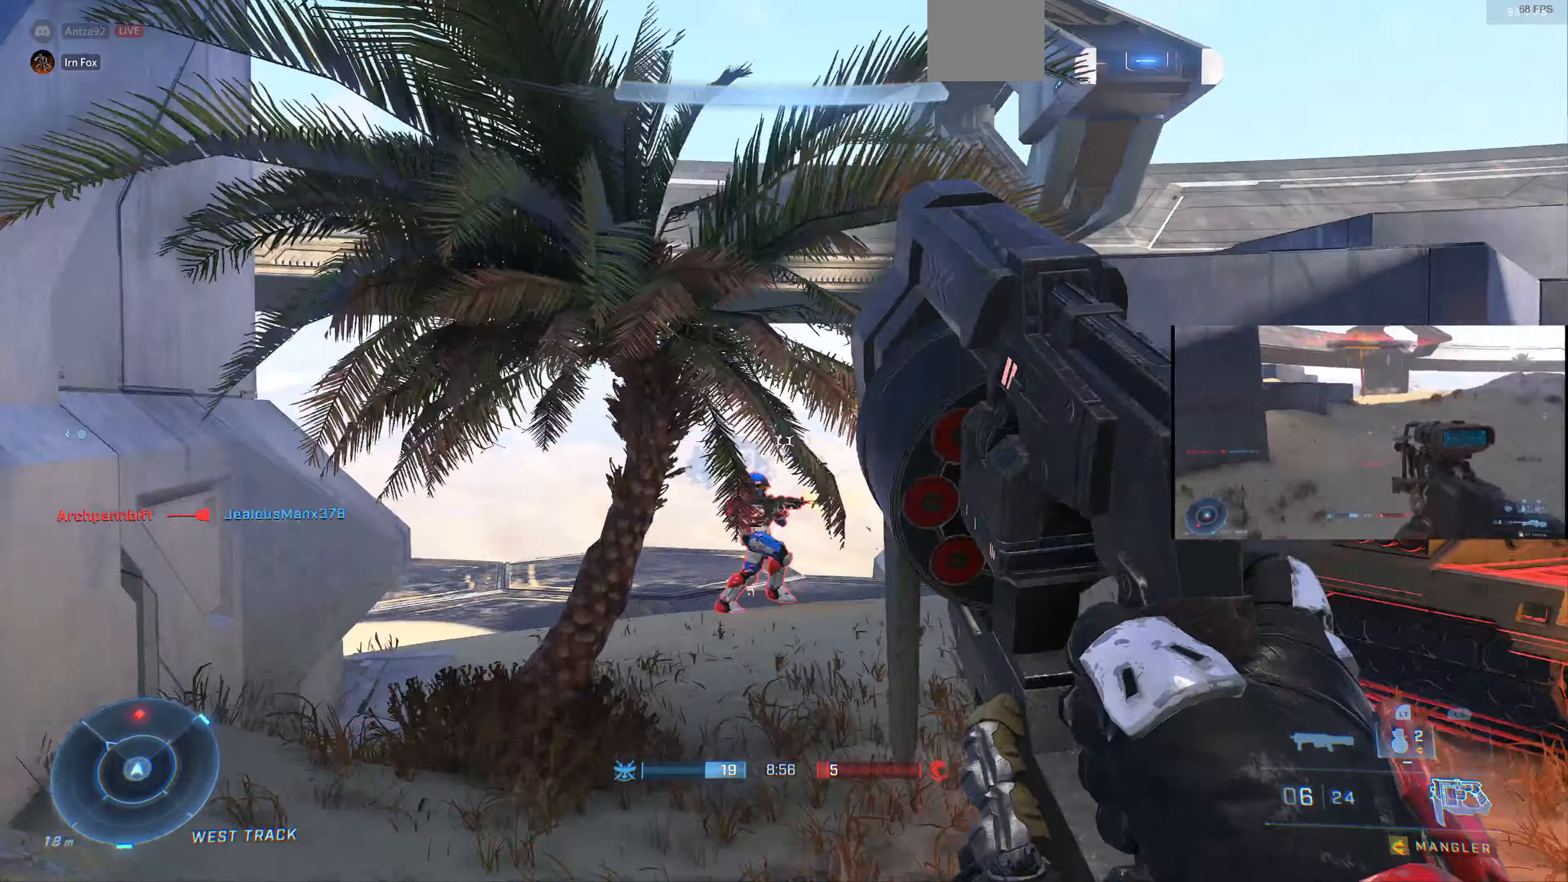
{"buttons": [], "left_stick": "down-left", "right_stick": "center", "events": [[33, "right_stick", "left"], [133, "left_stick", "down"], [233, "right_stick", "up-left"], [300, "R2", "down"], [333, "left_stick", "down-left"], [400, "right_stick", "center"], [500, "R2", "up"]]}
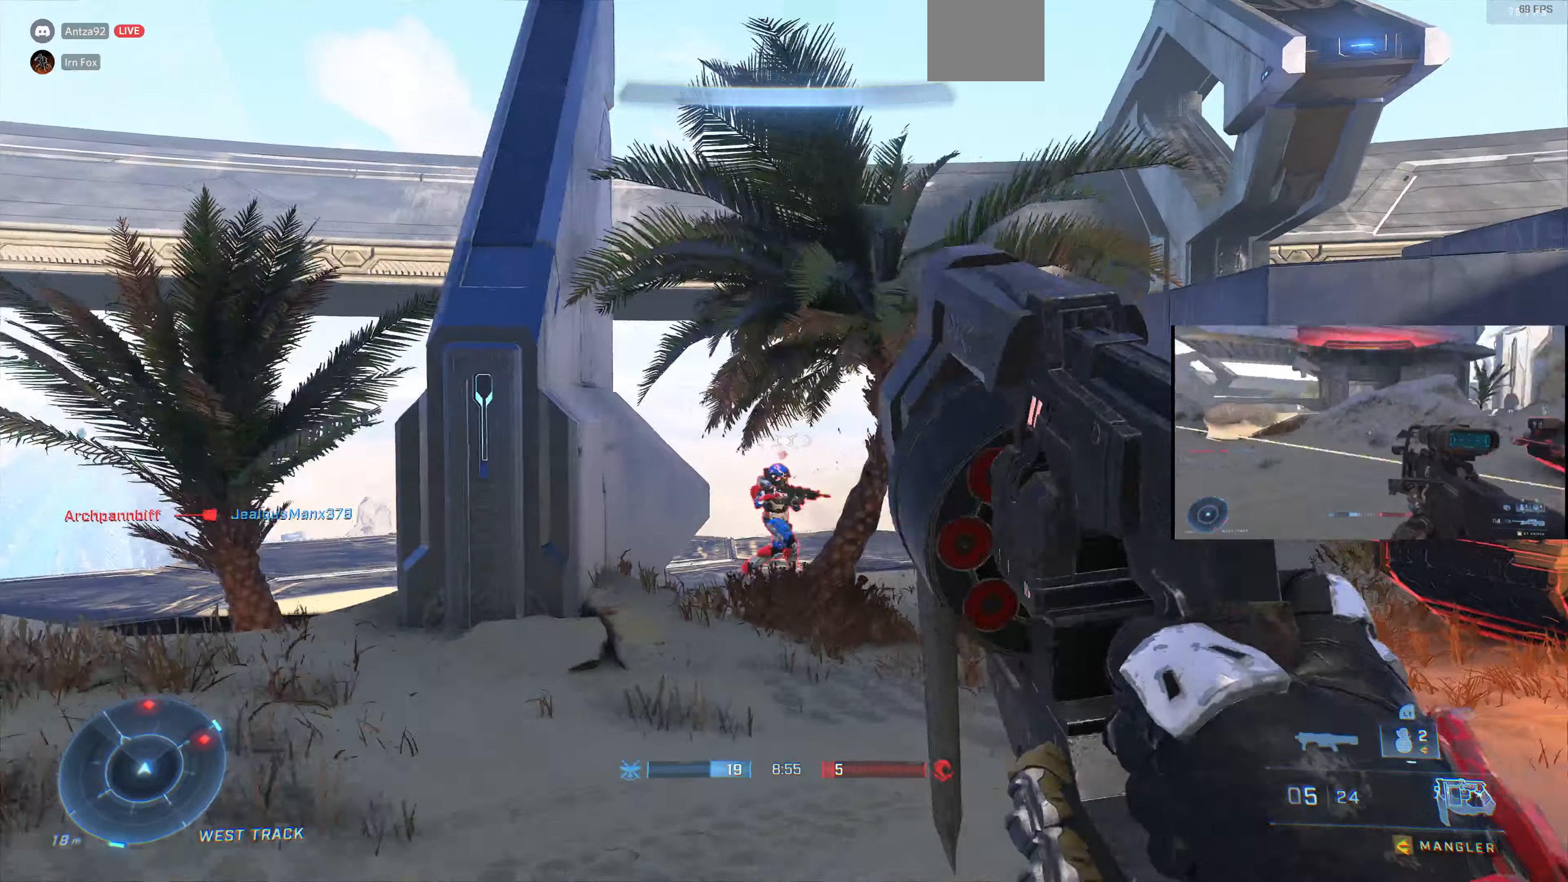
{"buttons": ["R2"], "left_stick": "up-left", "right_stick": "right", "events": [[66, "left_stick", "left"], [200, "left_stick", "up-left"], [333, "right_stick", "up-right"], [400, "right_stick", "right"], [466, "R2", "down"]]}
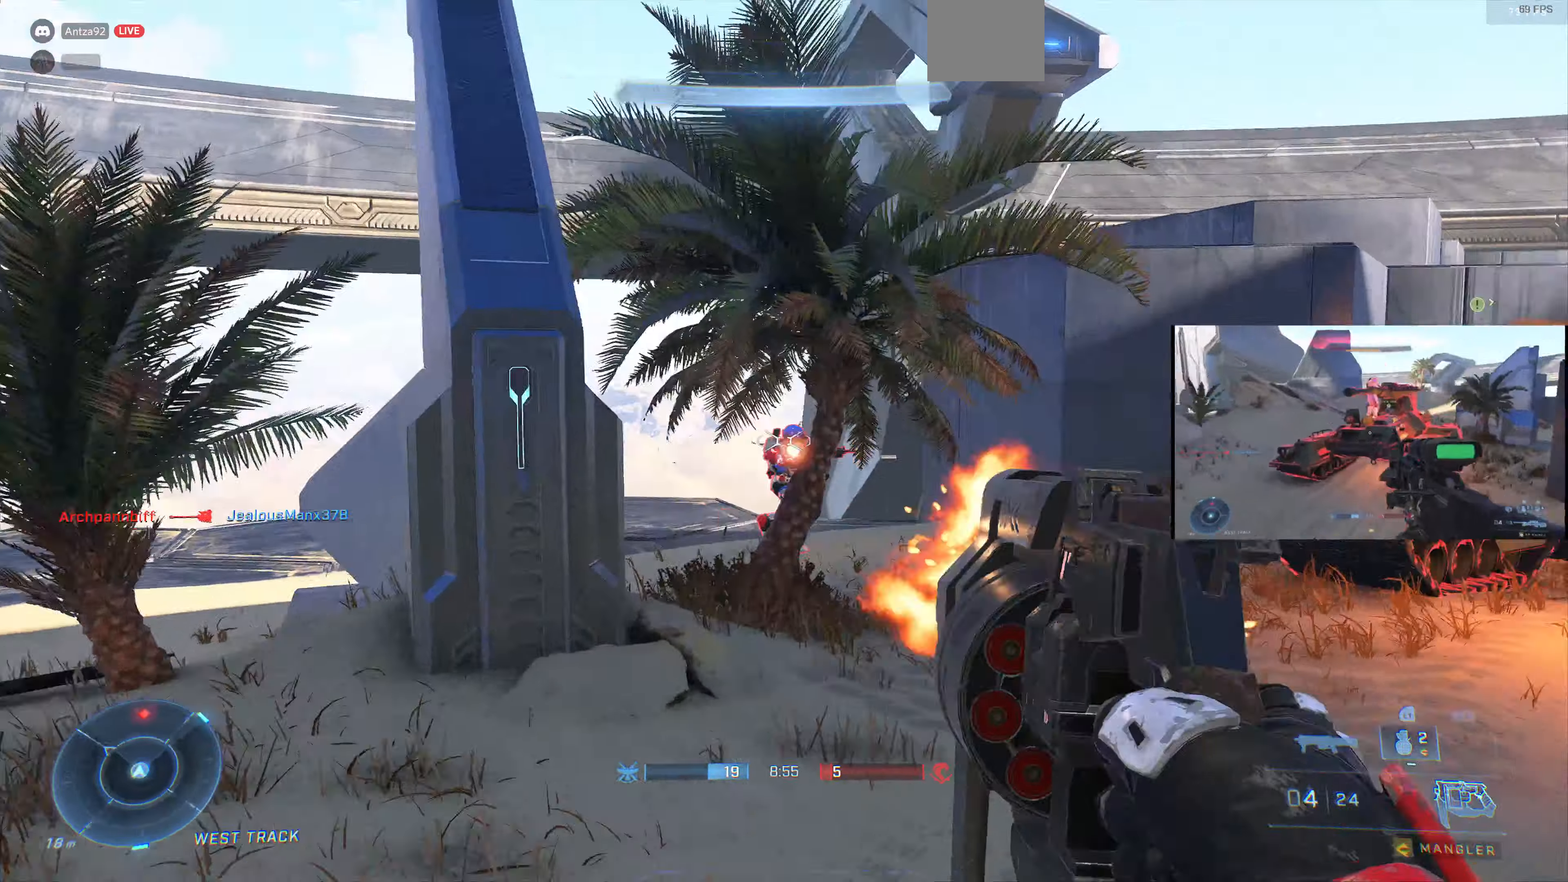
{"buttons": [], "left_stick": "right", "right_stick": "center", "events": [[100, "left_stick", "up-right"], [133, "R2", "up"], [133, "right_stick", "center"], [333, "TRIANGLE", "down"], [433, "TRIANGLE", "up"], [433, "left_stick", "right"]]}
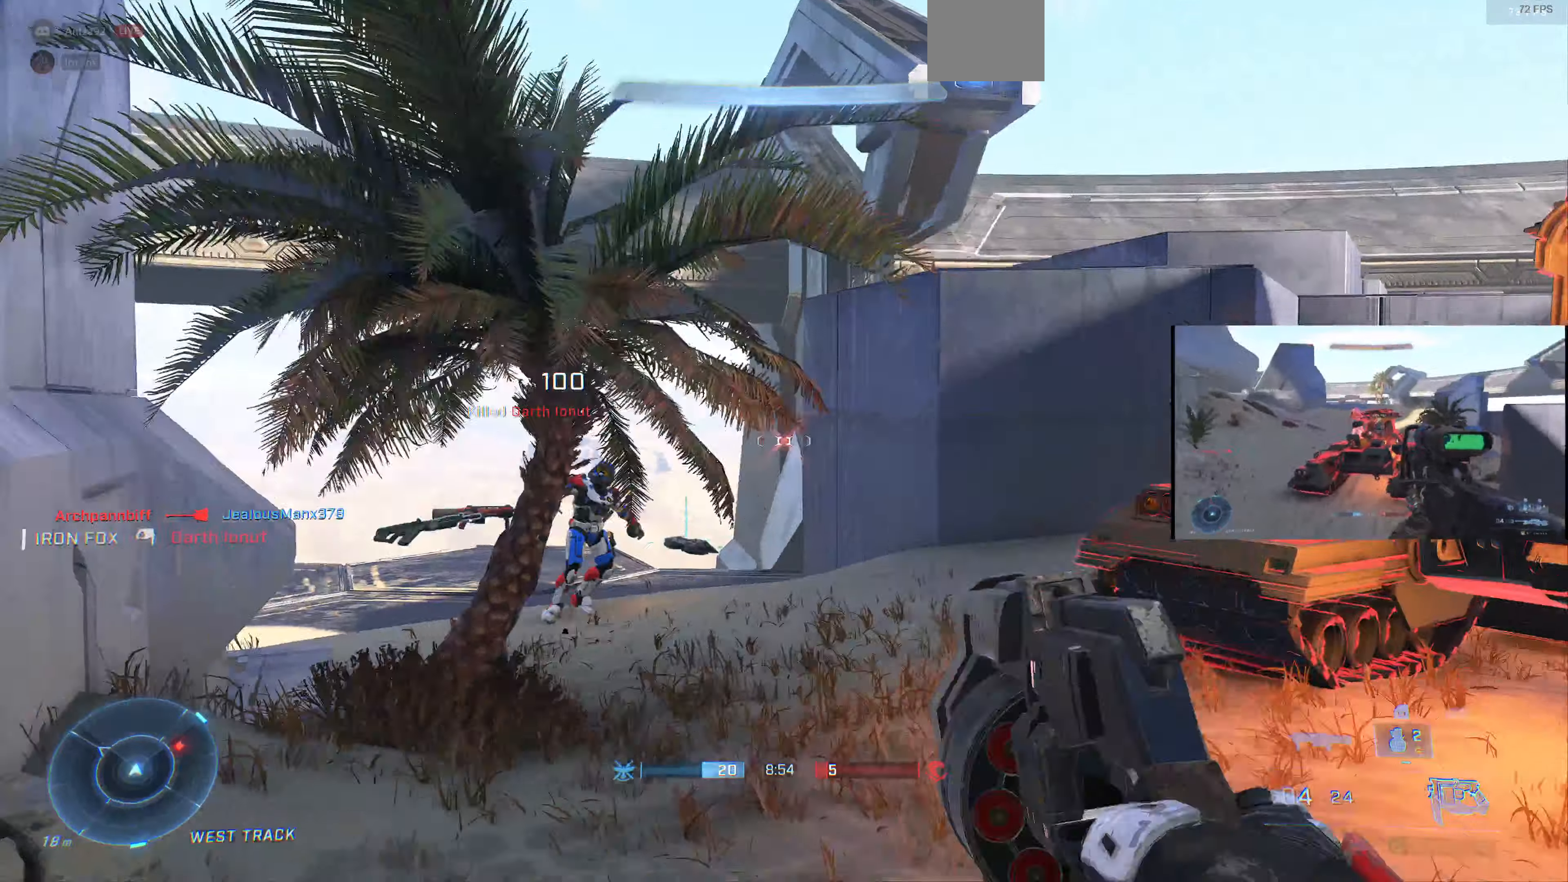
{"buttons": [], "left_stick": "down-right", "right_stick": "center", "events": [[66, "left_stick", "down-right"], [66, "right_stick", "right"], [166, "left_stick", "down"], [233, "right_stick", "down-right"], [366, "right_stick", "center"], [400, "left_stick", "down-right"]]}
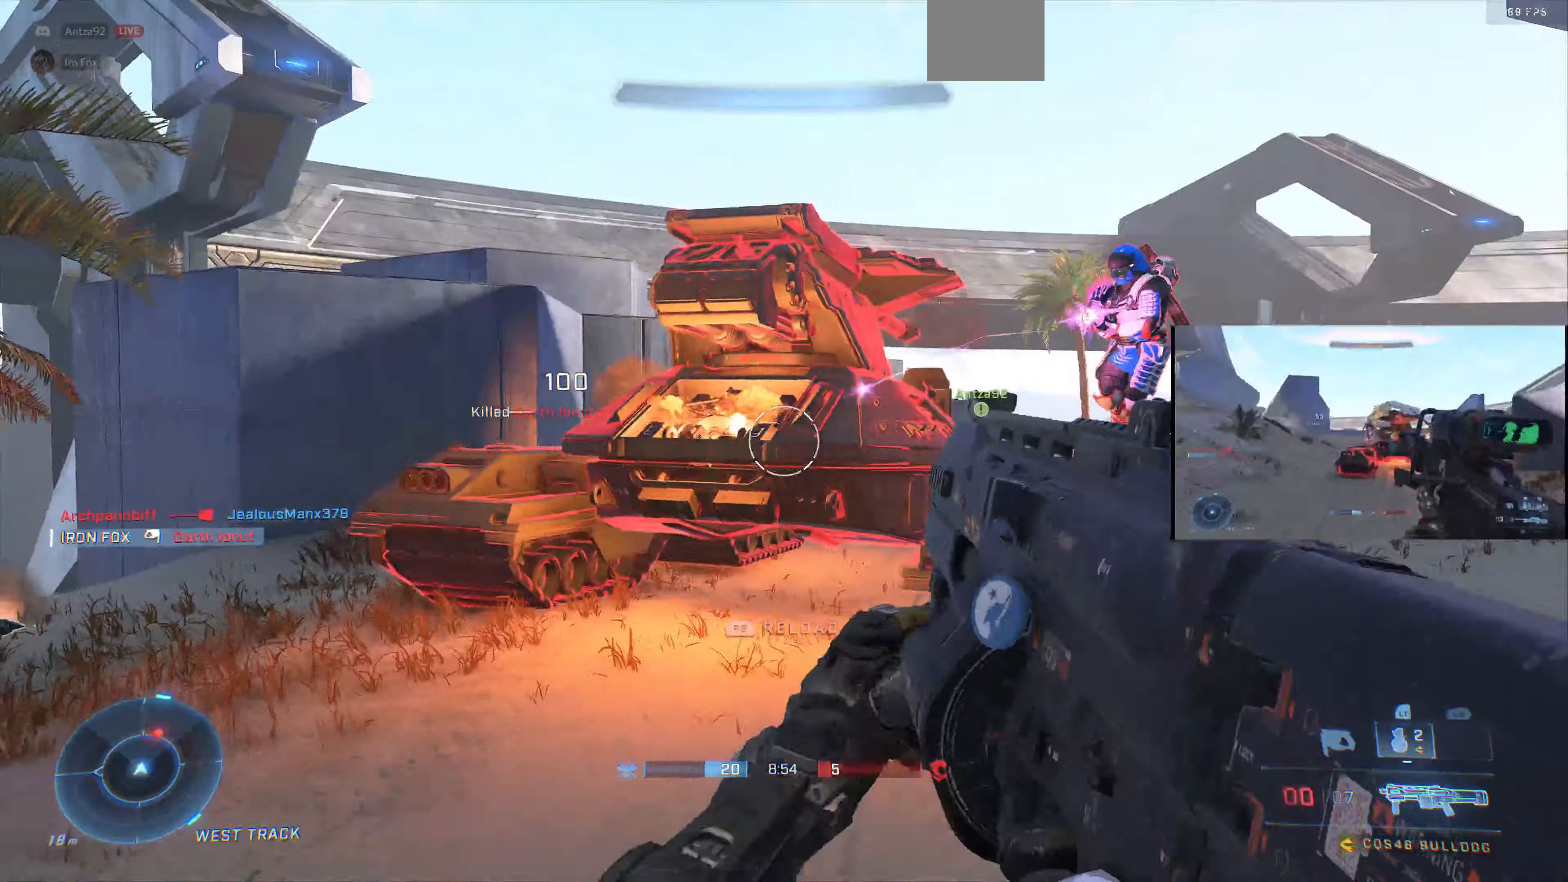
{"buttons": [], "left_stick": "right", "right_stick": "up", "events": [[200, "left_stick", "right"], [233, "right_stick", "down-left"], [300, "right_stick", "down-right"], [366, "right_stick", "up-right"], [433, "right_stick", "up"]]}
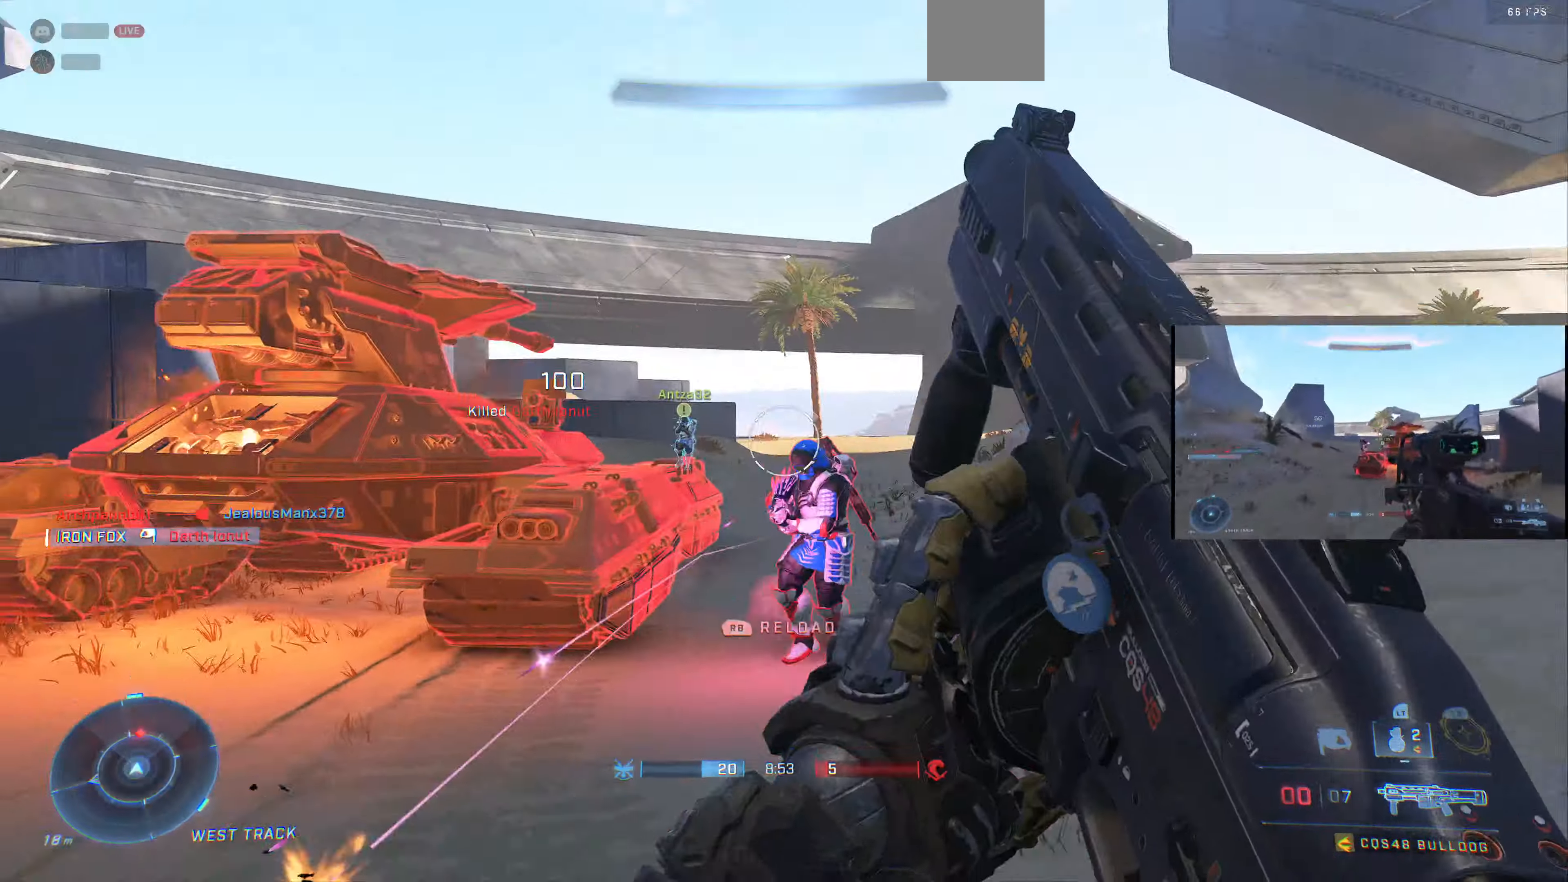
{"buttons": [], "left_stick": "right", "right_stick": "center", "events": [[100, "right_stick", "center"], [233, "TRIANGLE", "down"], [300, "TRIANGLE", "up"]]}
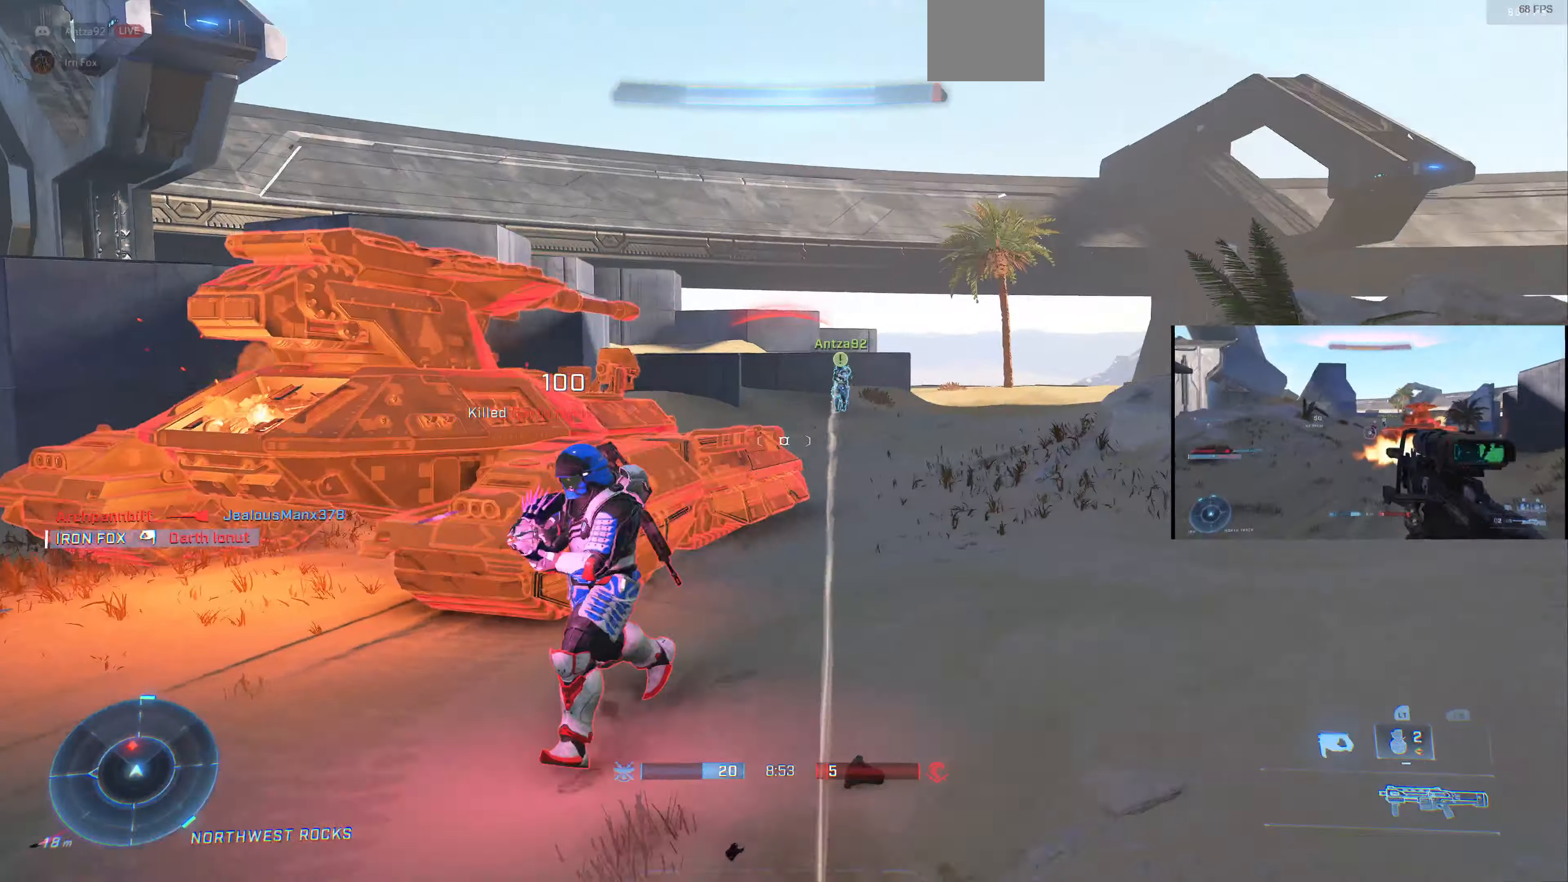
{"buttons": [], "left_stick": "down-right", "right_stick": "up-left", "events": [[166, "right_stick", "down"], [266, "right_stick", "left"], [366, "right_stick", "up-left"], [466, "left_stick", "down-right"]]}
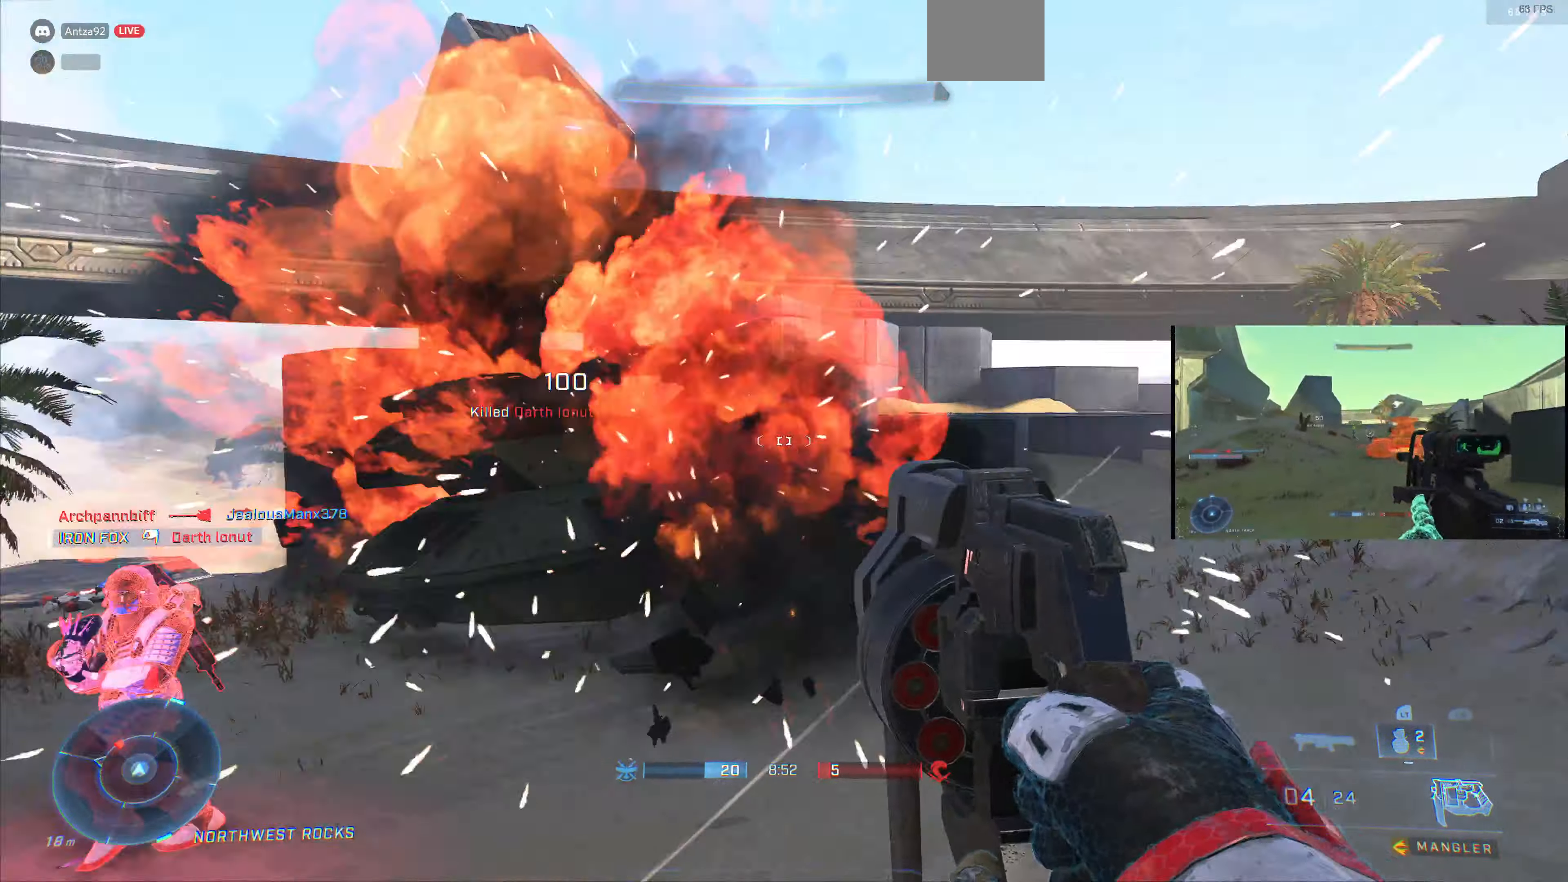
{"buttons": [], "left_stick": "left", "right_stick": "left", "events": [[133, "left_stick", "down-left"], [266, "right_stick", "center"], [366, "right_stick", "down-left"], [433, "left_stick", "left"], [466, "right_stick", "left"]]}
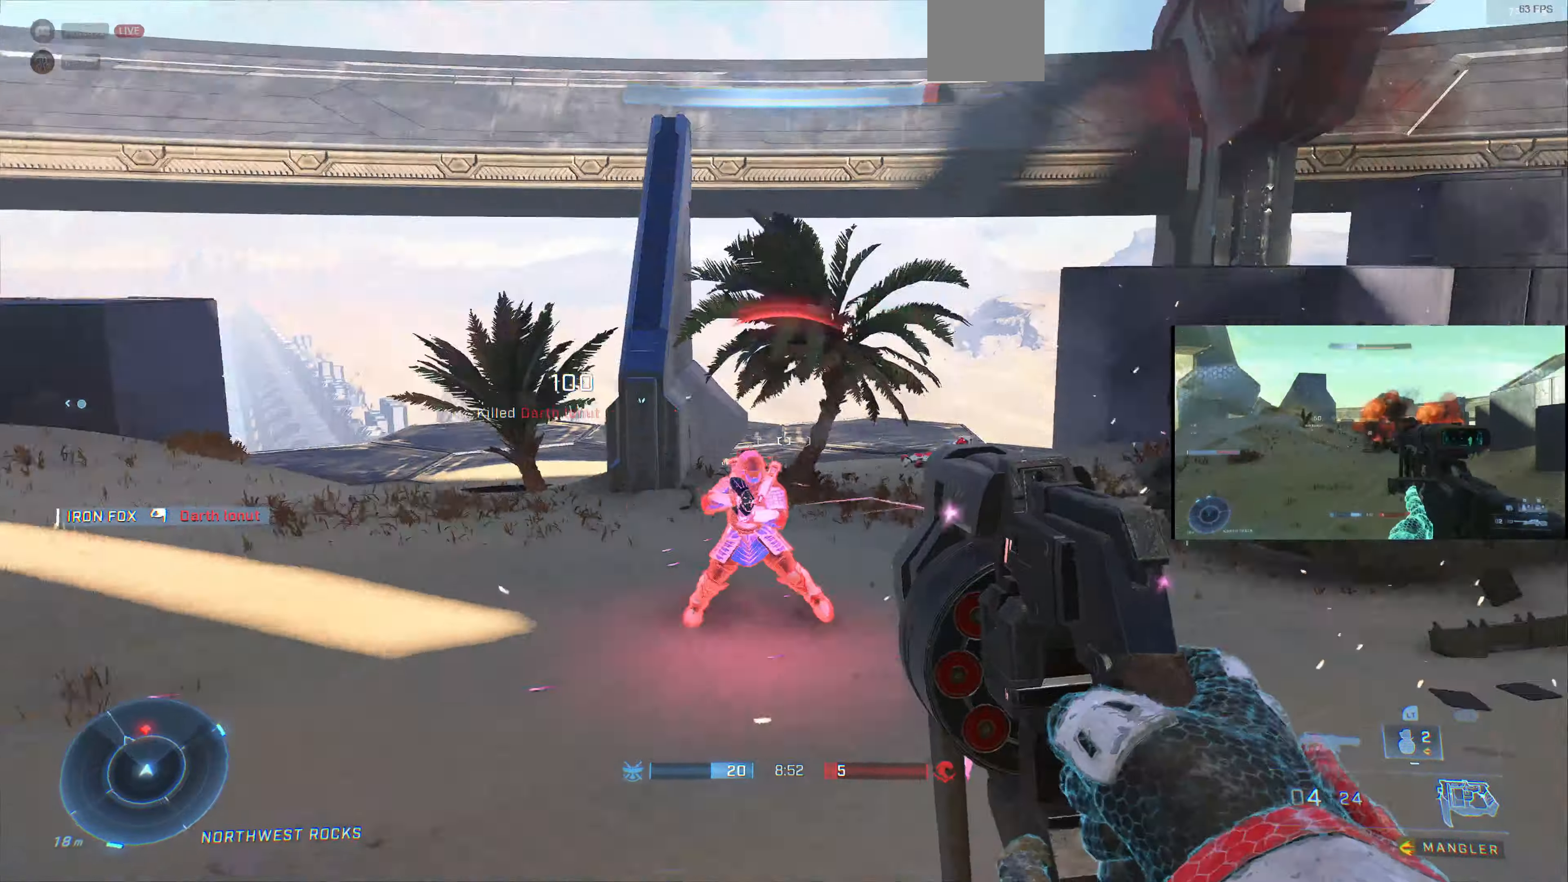
{"buttons": [], "left_stick": "up-right", "right_stick": "left", "events": [[66, "R2", "down"], [66, "left_stick", "up-left"], [133, "right_stick", "center"], [200, "R2", "up"], [233, "left_stick", "up"], [333, "right_stick", "up"], [400, "right_stick", "left"], [433, "left_stick", "up-right"]]}
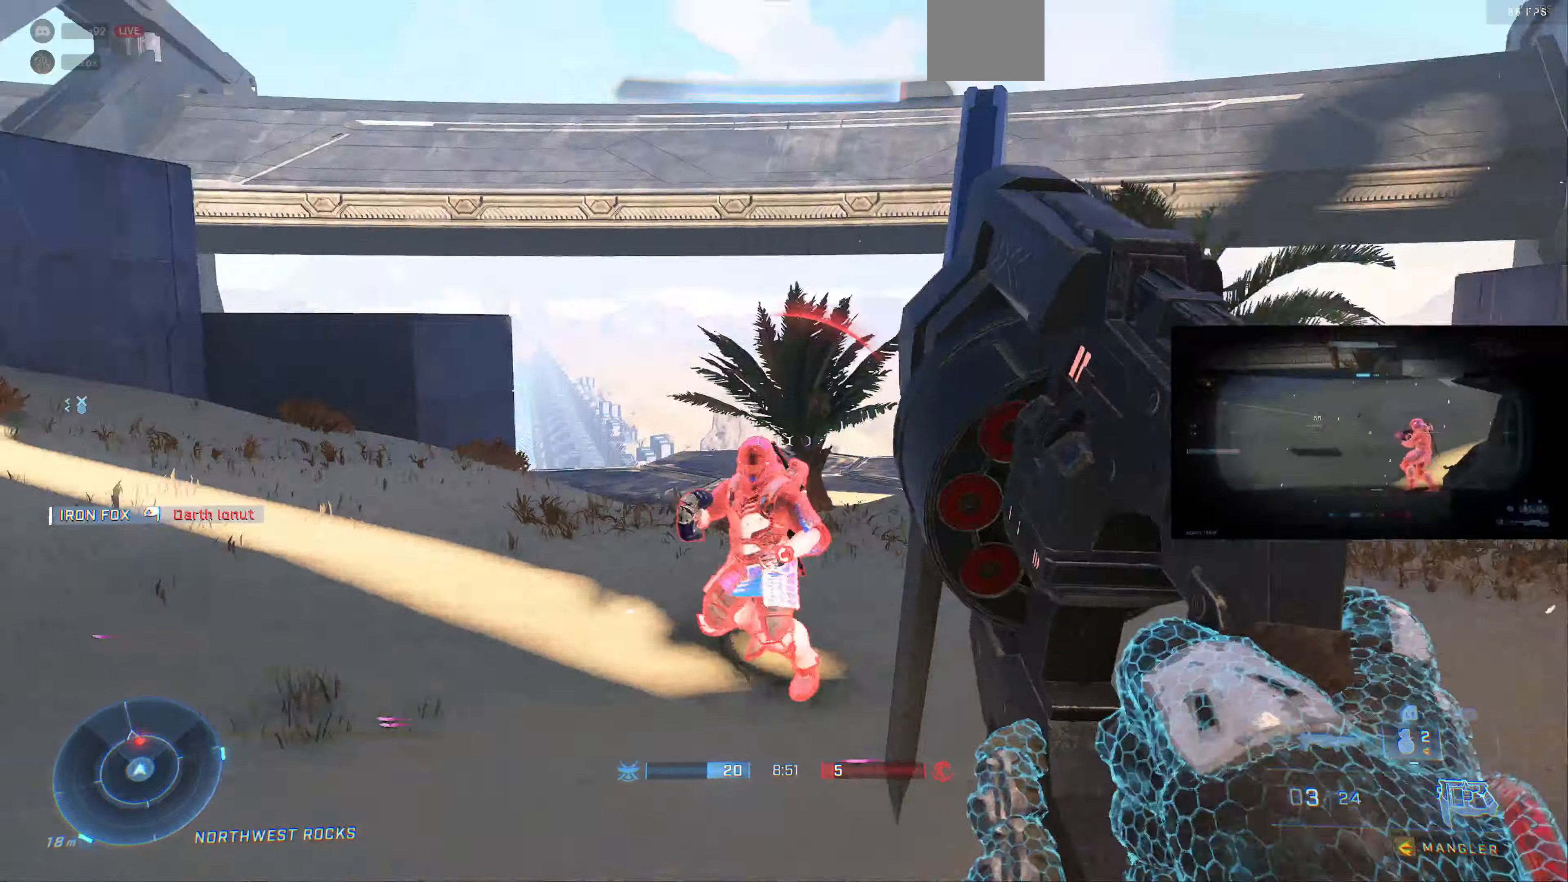
{"buttons": [], "left_stick": "right", "right_stick": "left", "events": [[100, "R2", "down"], [133, "right_stick", "center"], [167, "left_stick", "right"], [234, "R2", "up"], [234, "right_stick", "left"], [267, "R2", "down"], [400, "R2", "up"]]}
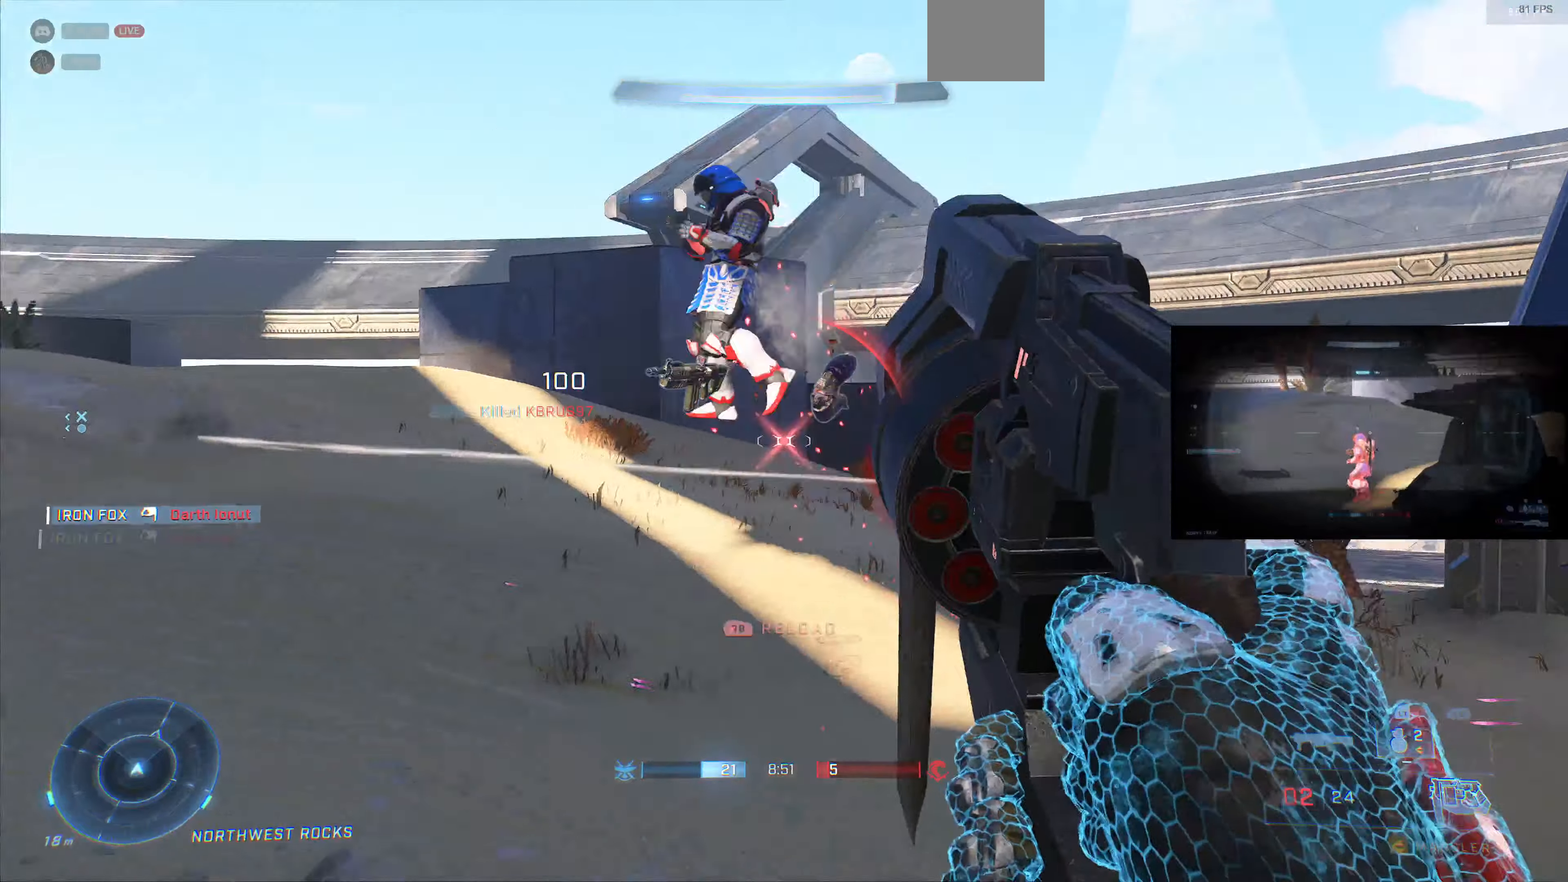
{"buttons": ["R1"], "left_stick": "up", "right_stick": "center", "events": [[34, "left_stick", "up-right"], [367, "right_stick", "center"], [400, "left_stick", "up"], [500, "R1", "down"]]}
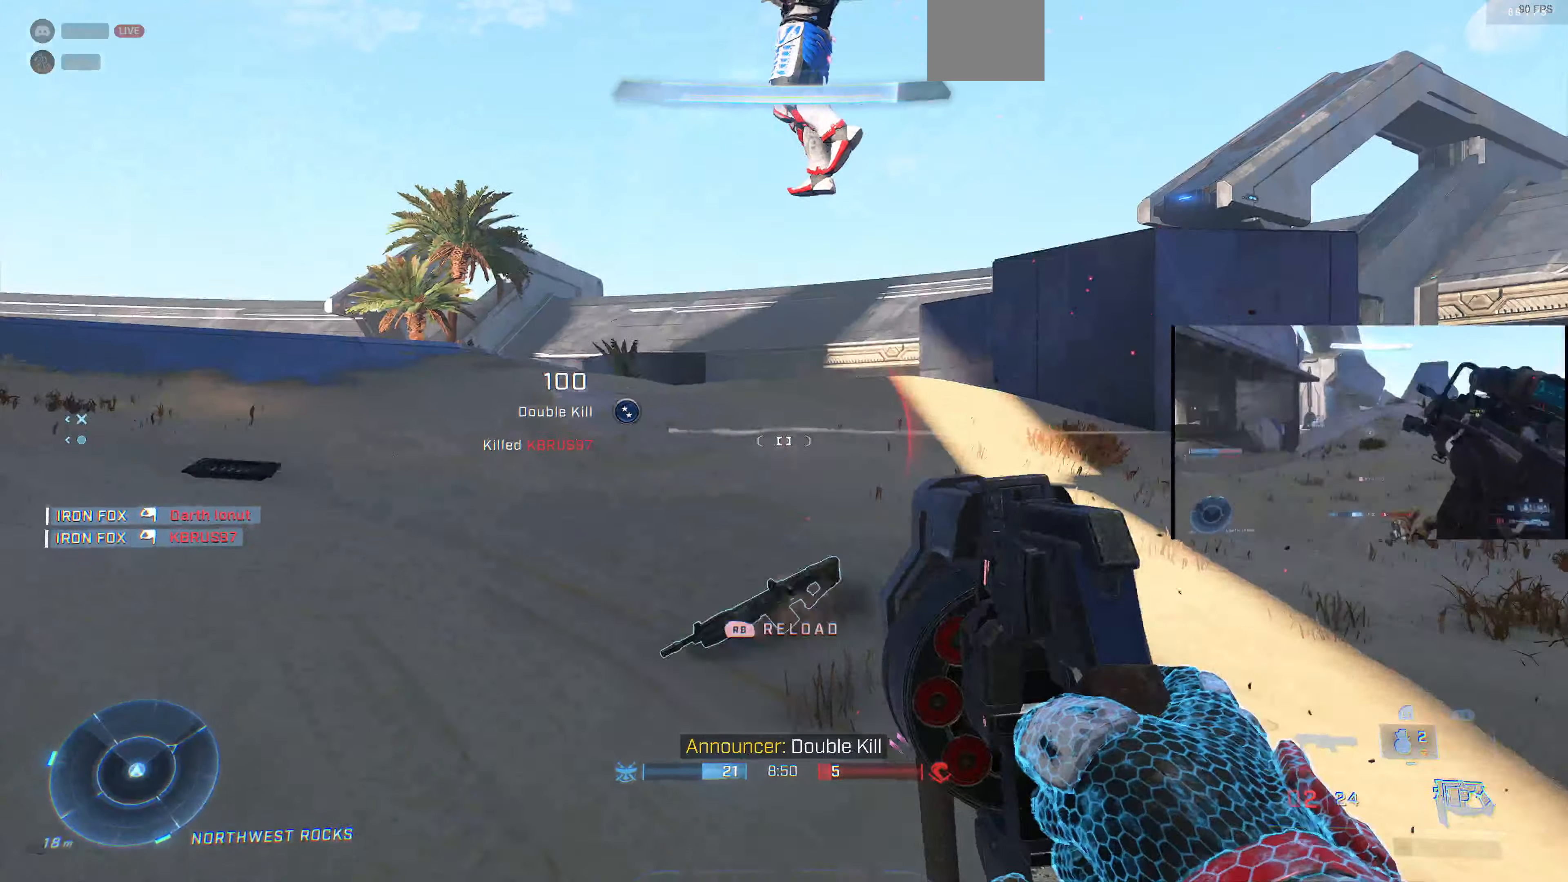
{"buttons": [], "left_stick": "up", "right_stick": "left", "events": [[67, "R1", "up"], [300, "right_stick", "left"]]}
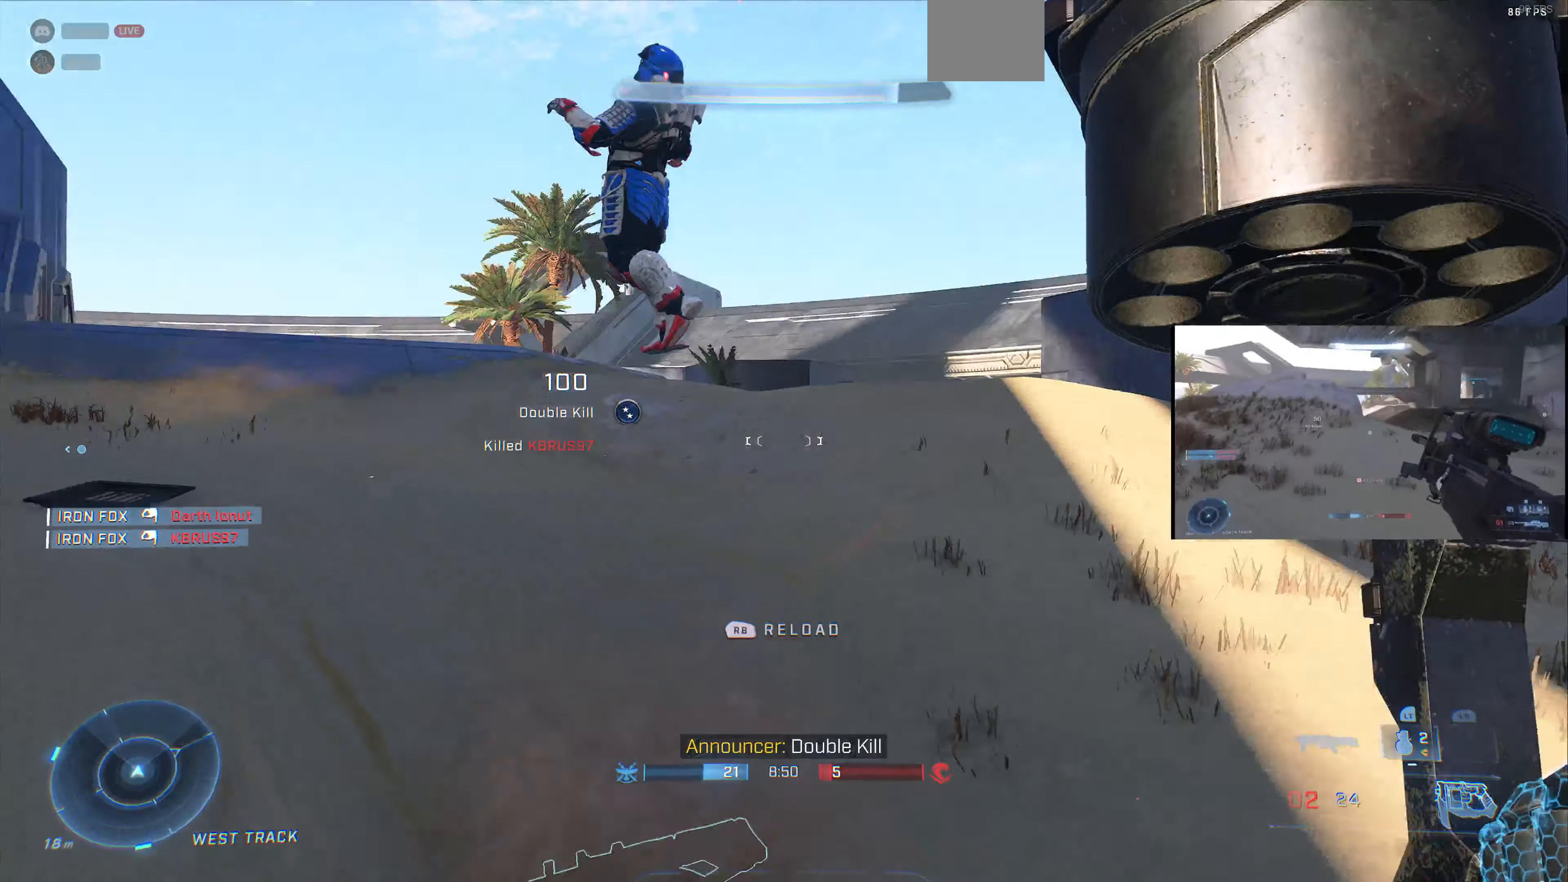
{"buttons": [], "left_stick": "up", "right_stick": "center", "events": [[234, "right_stick", "center"]]}
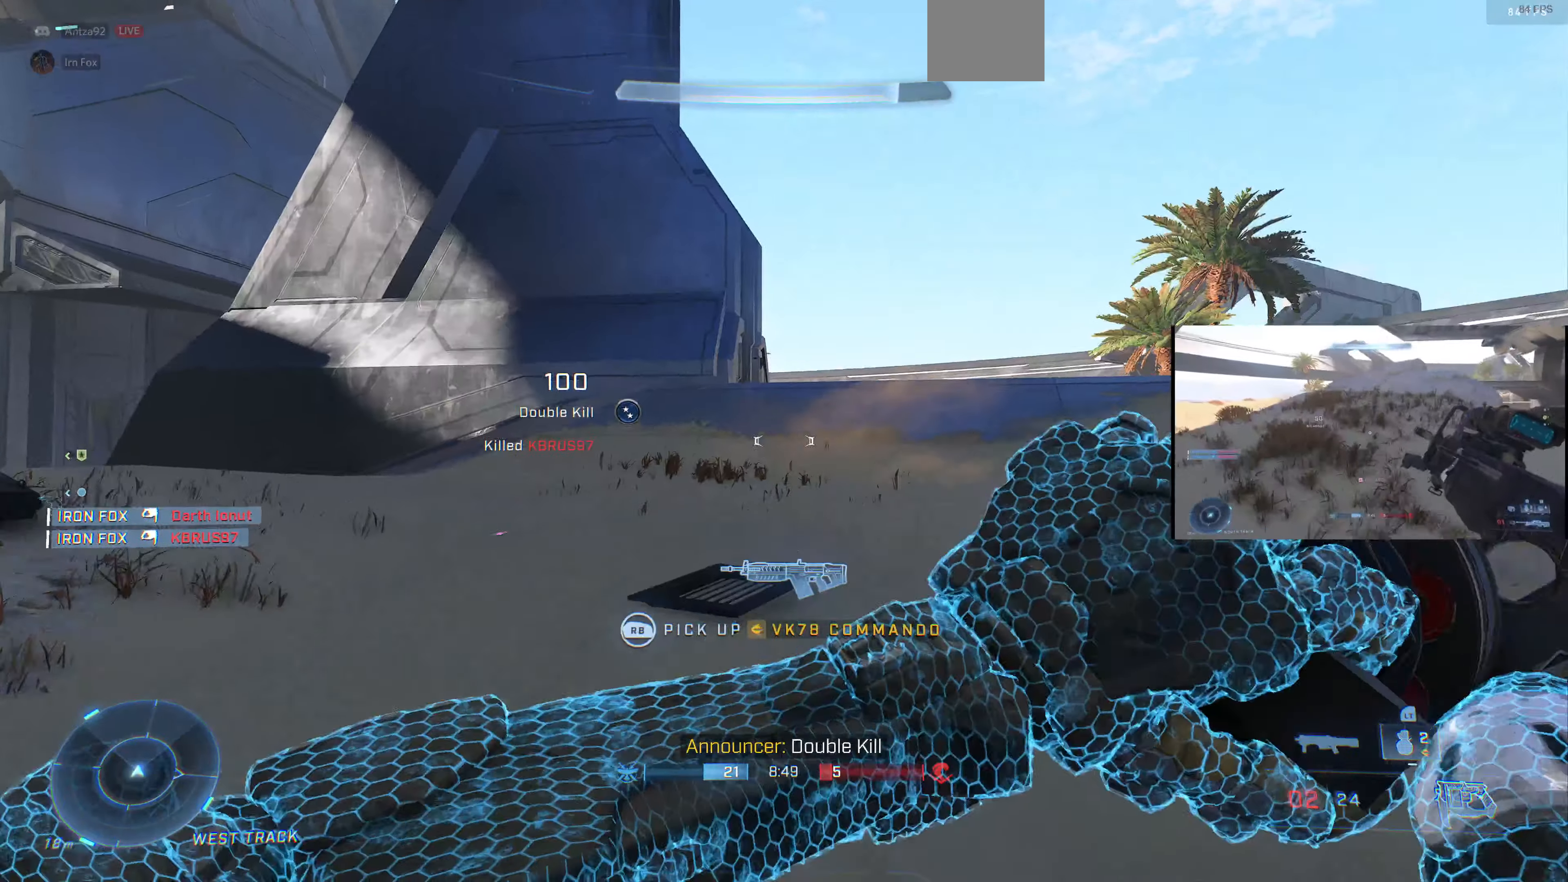
{"buttons": [], "left_stick": "up", "right_stick": "center", "events": []}
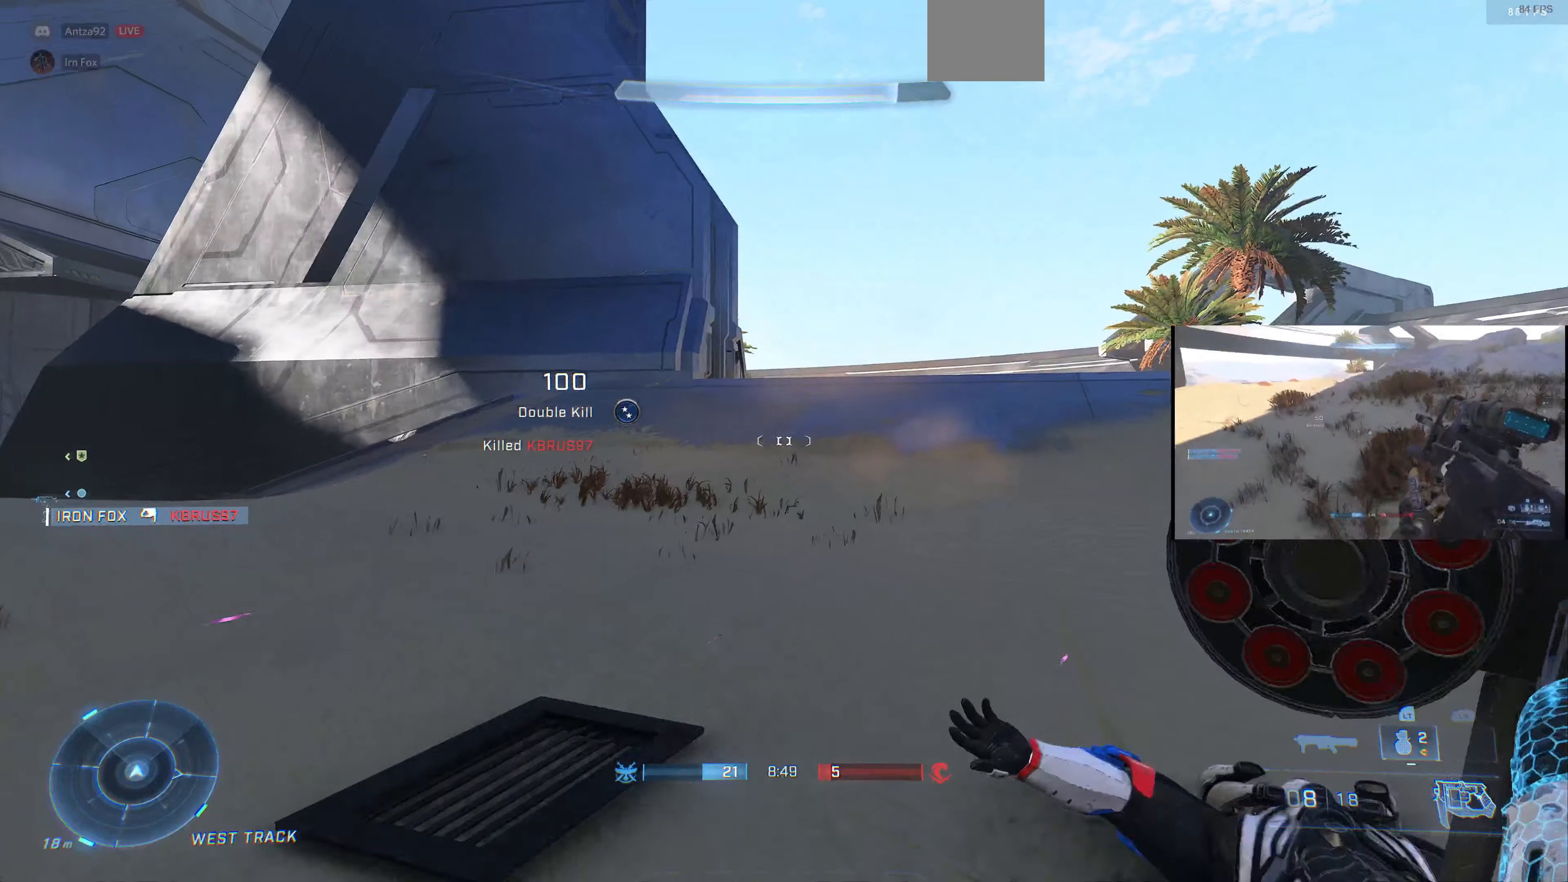
{"buttons": [], "left_stick": "down-left", "right_stick": "center", "events": [[200, "left_stick", "down-left"], [300, "TRIANGLE", "down"], [434, "TRIANGLE", "up"]]}
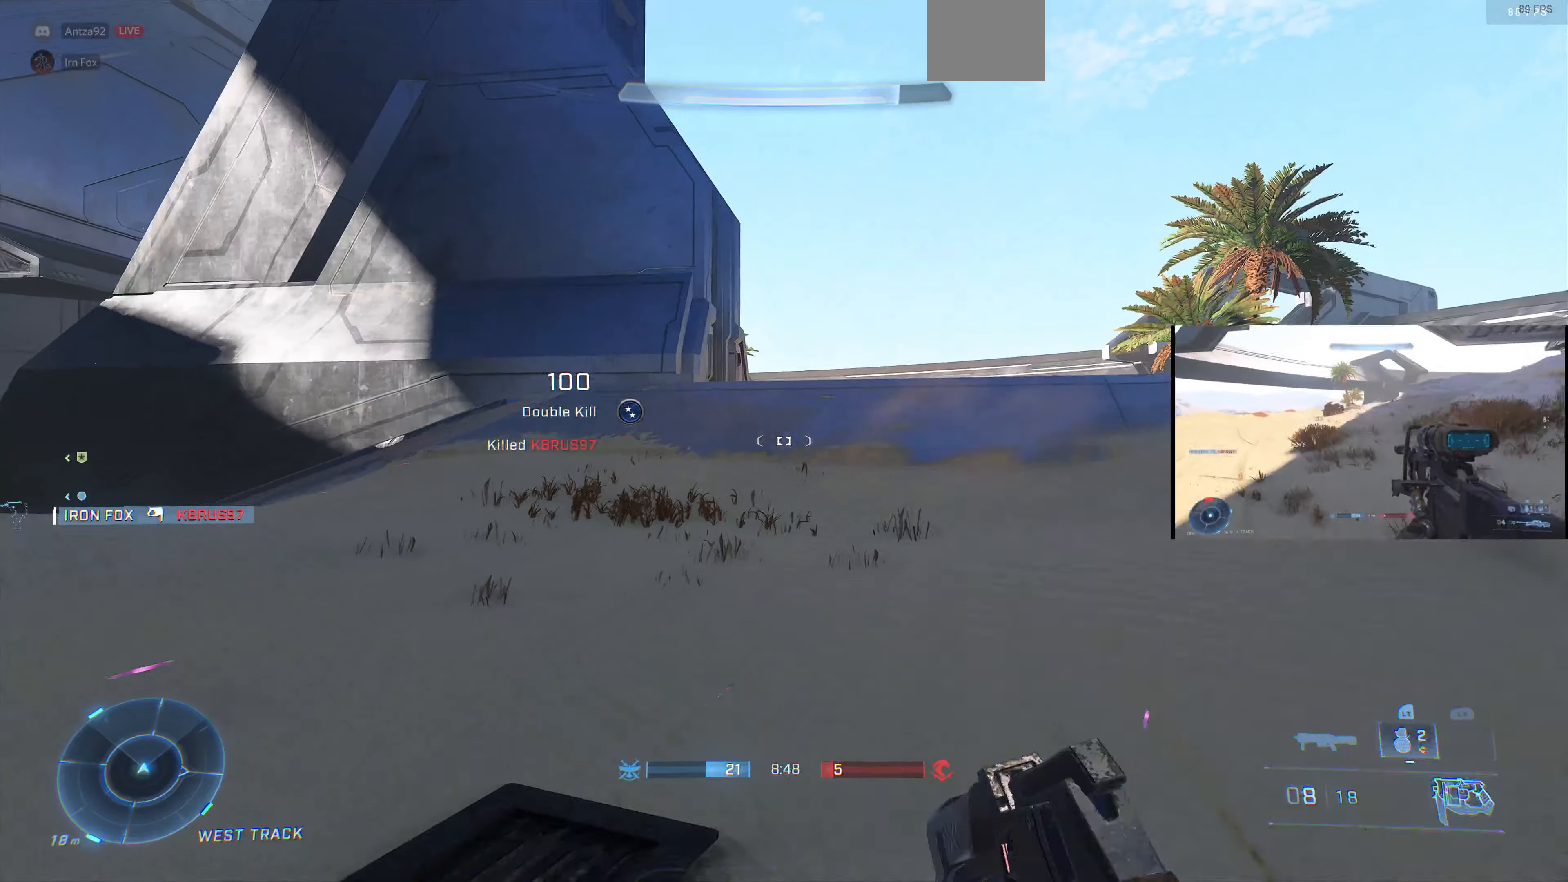
{"buttons": [], "left_stick": "up-right", "right_stick": "center", "events": [[467, "left_stick", "up-right"]]}
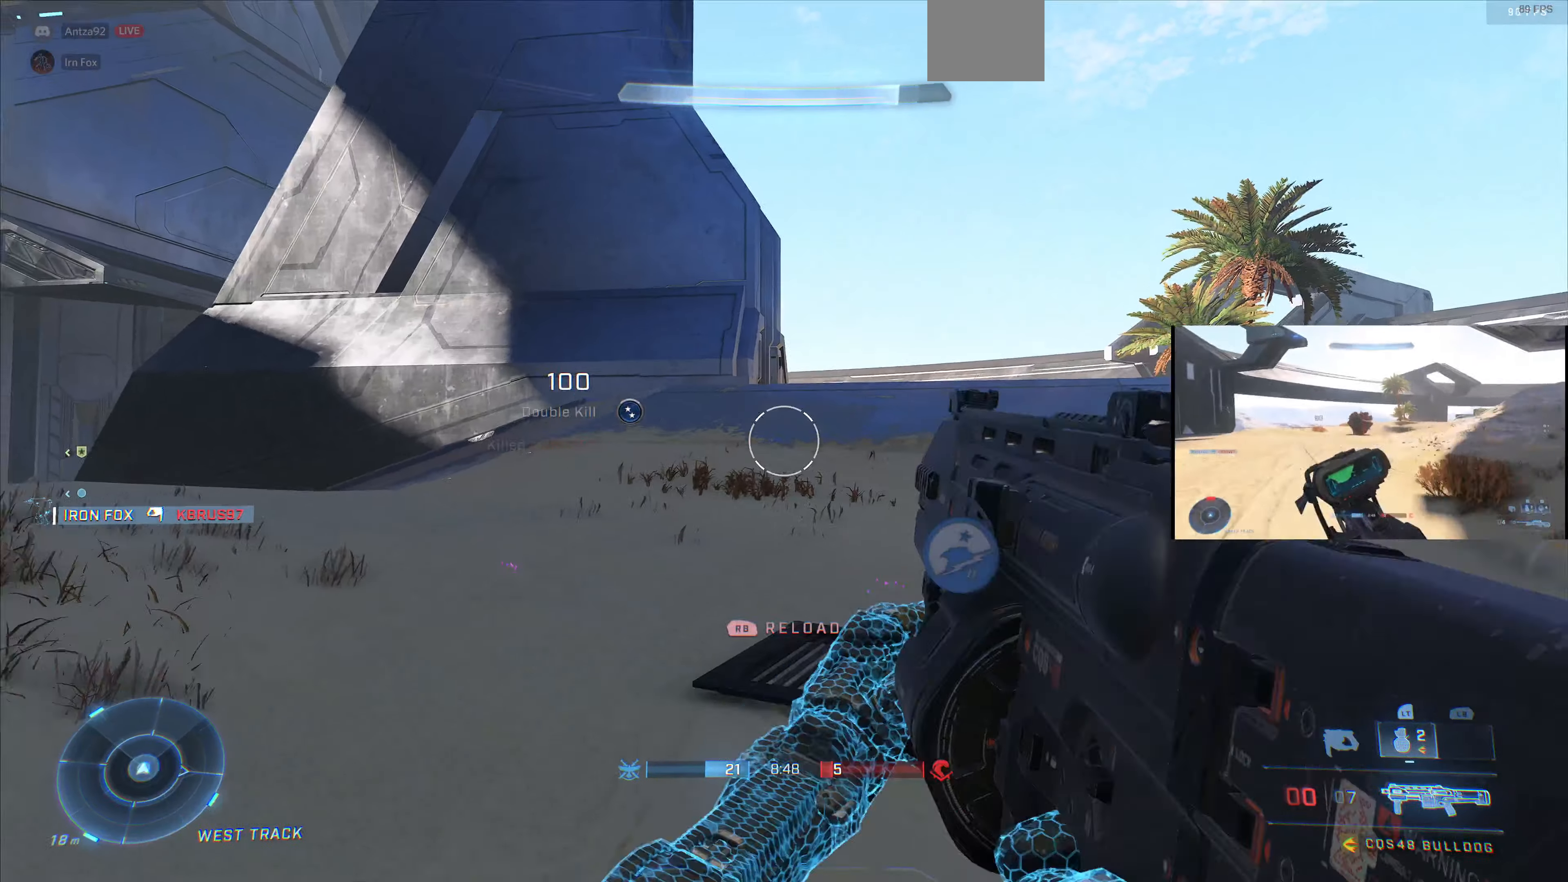
{"buttons": [], "left_stick": "up-right", "right_stick": "center", "events": [[434, "R1", "down"], [500, "R1", "up"]]}
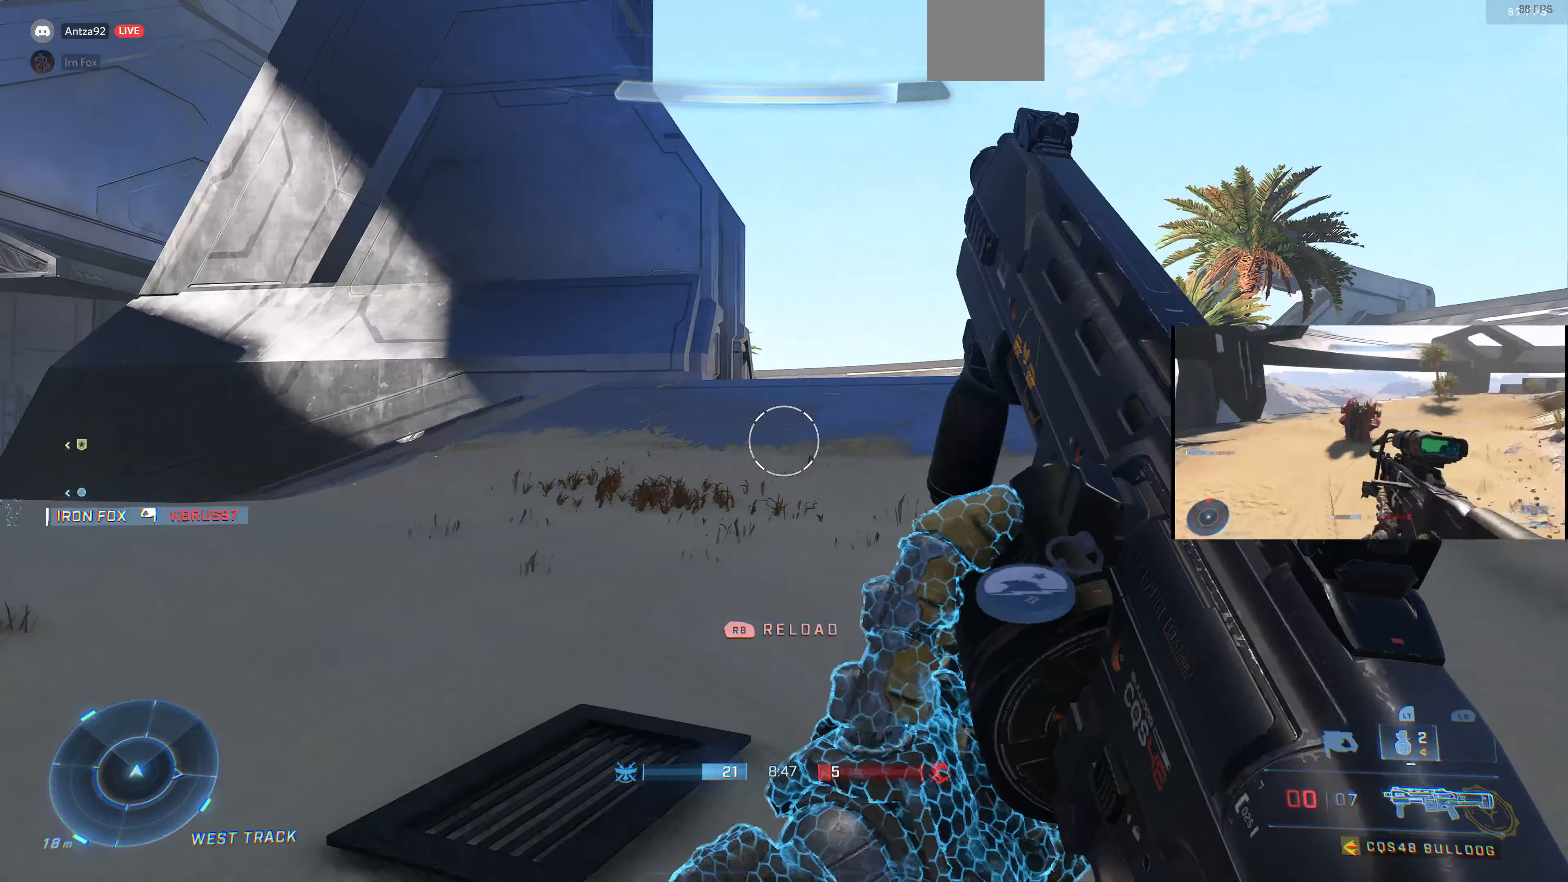
{"buttons": [], "left_stick": "up-right", "right_stick": "center", "events": []}
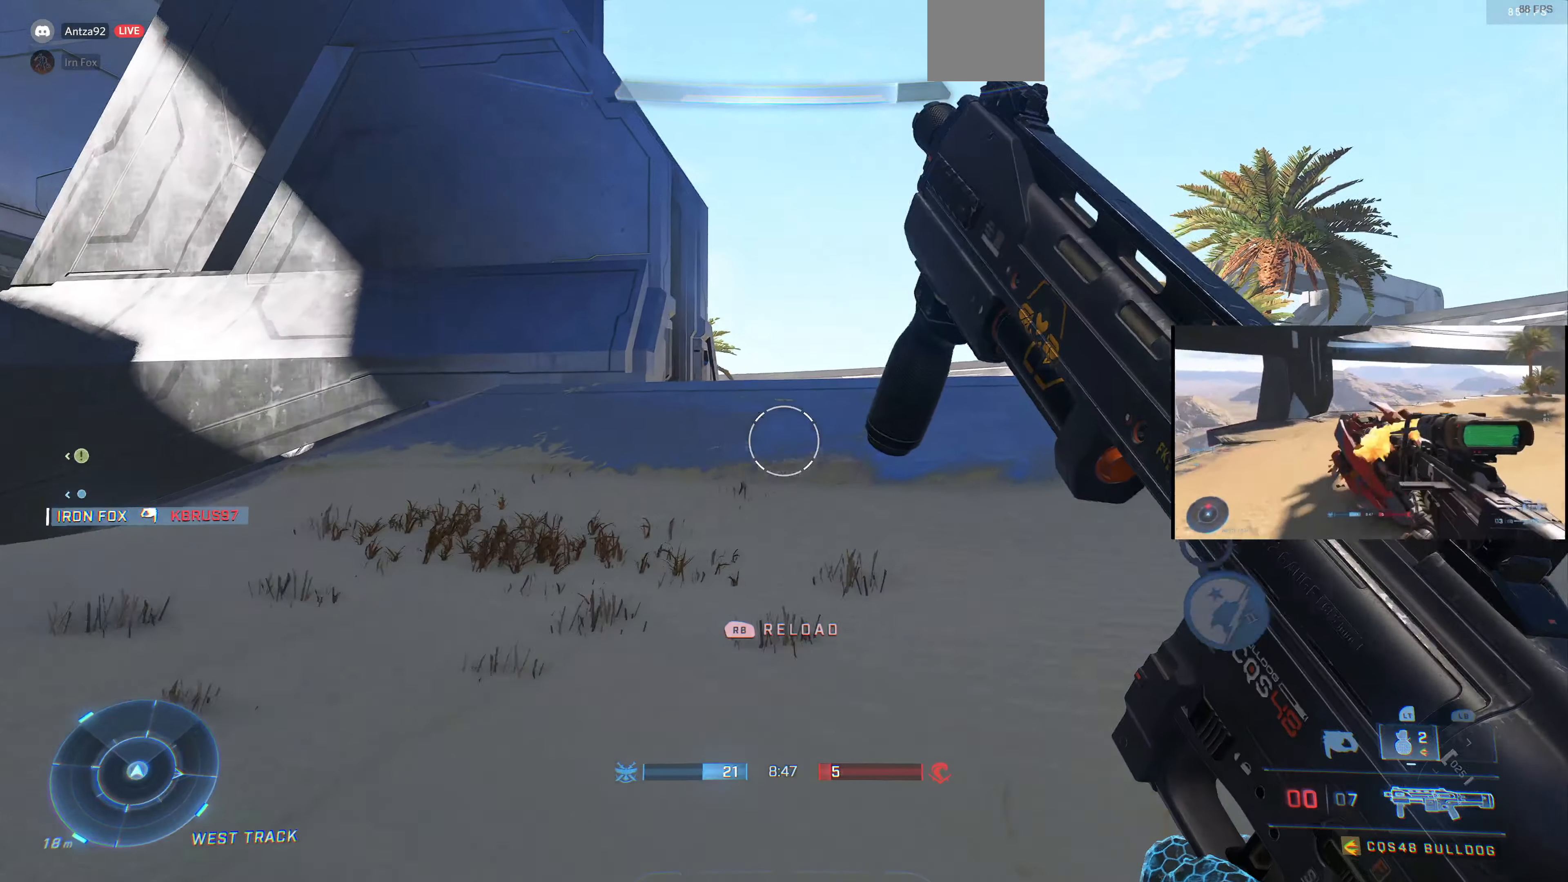
{"buttons": [], "left_stick": "up-right", "right_stick": "left", "events": [[400, "right_stick", "left"]]}
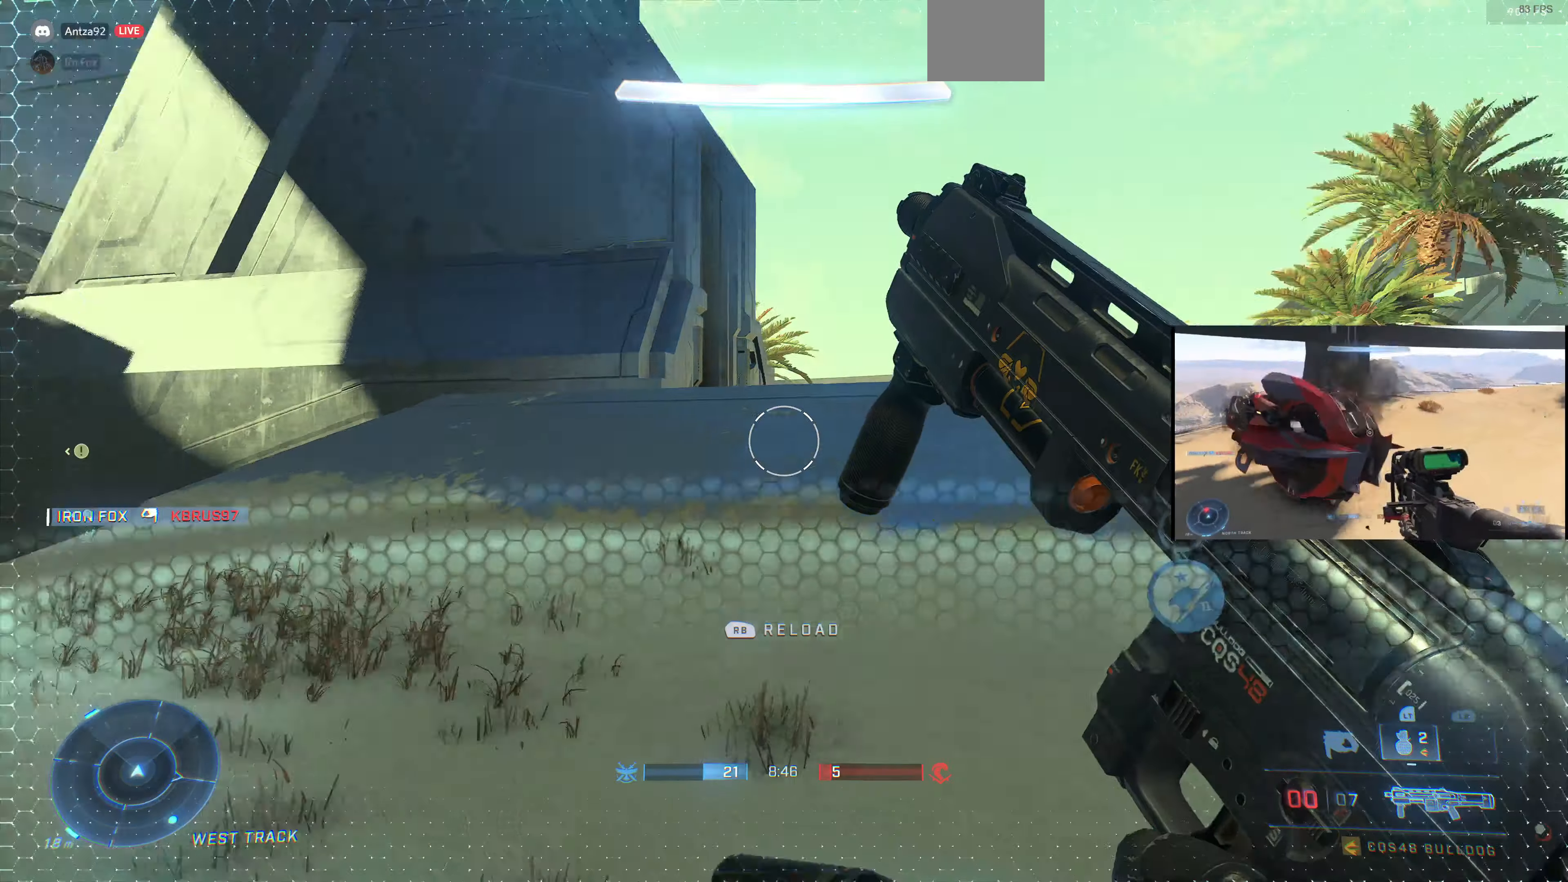
{"buttons": [], "left_stick": "down-right", "right_stick": "center", "events": [[100, "left_stick", "right"], [367, "left_stick", "down-right"], [367, "right_stick", "up-left"], [500, "right_stick", "center"]]}
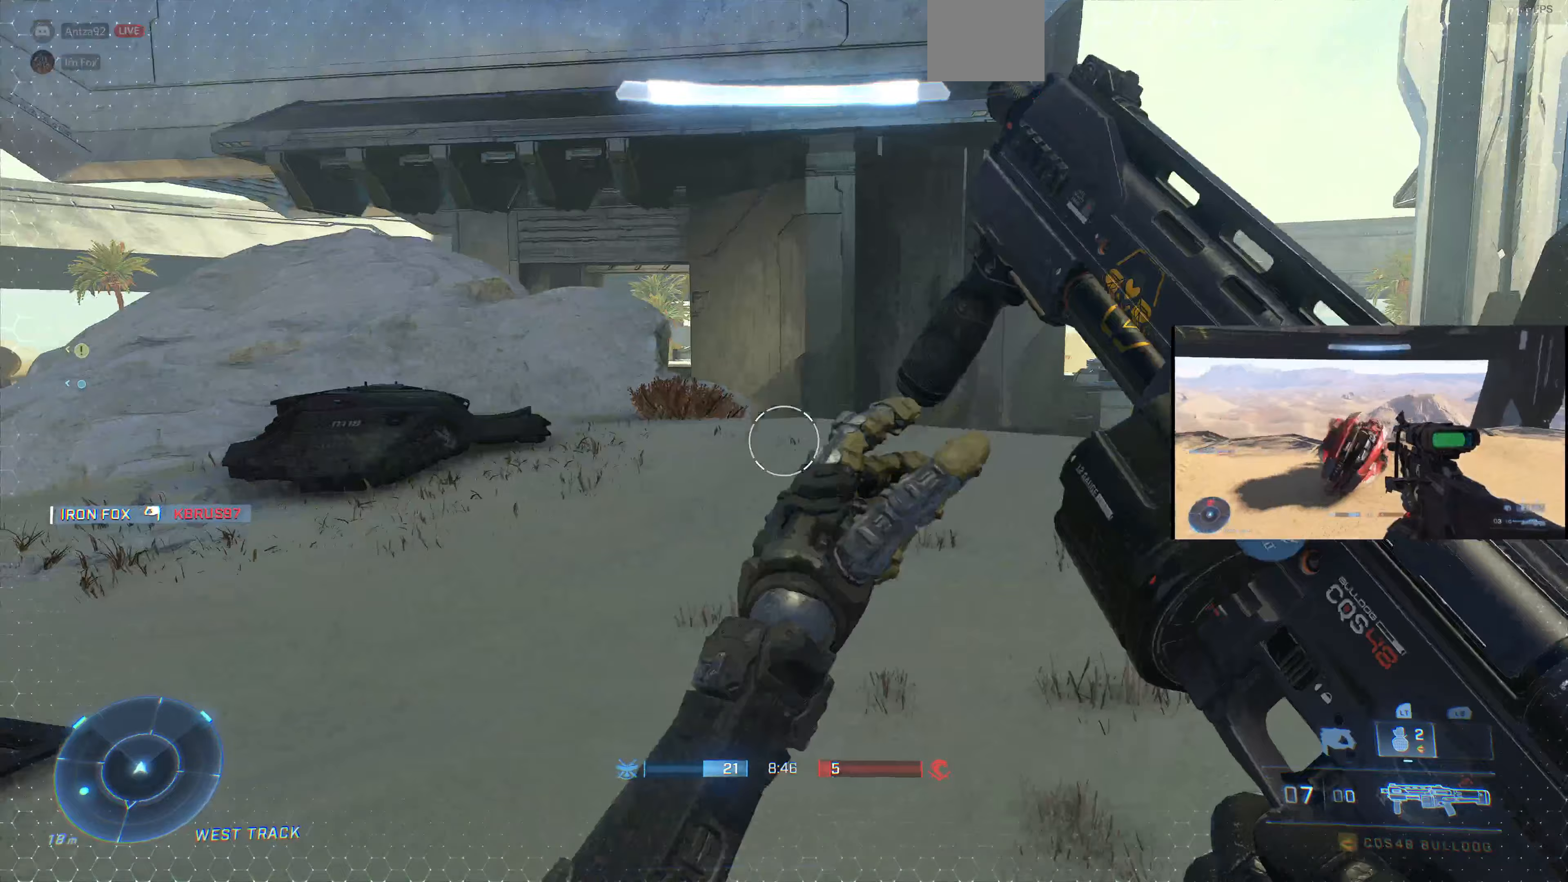
{"buttons": [], "left_stick": "down-right", "right_stick": "center", "events": [[133, "right_stick", "left"], [433, "right_stick", "center"]]}